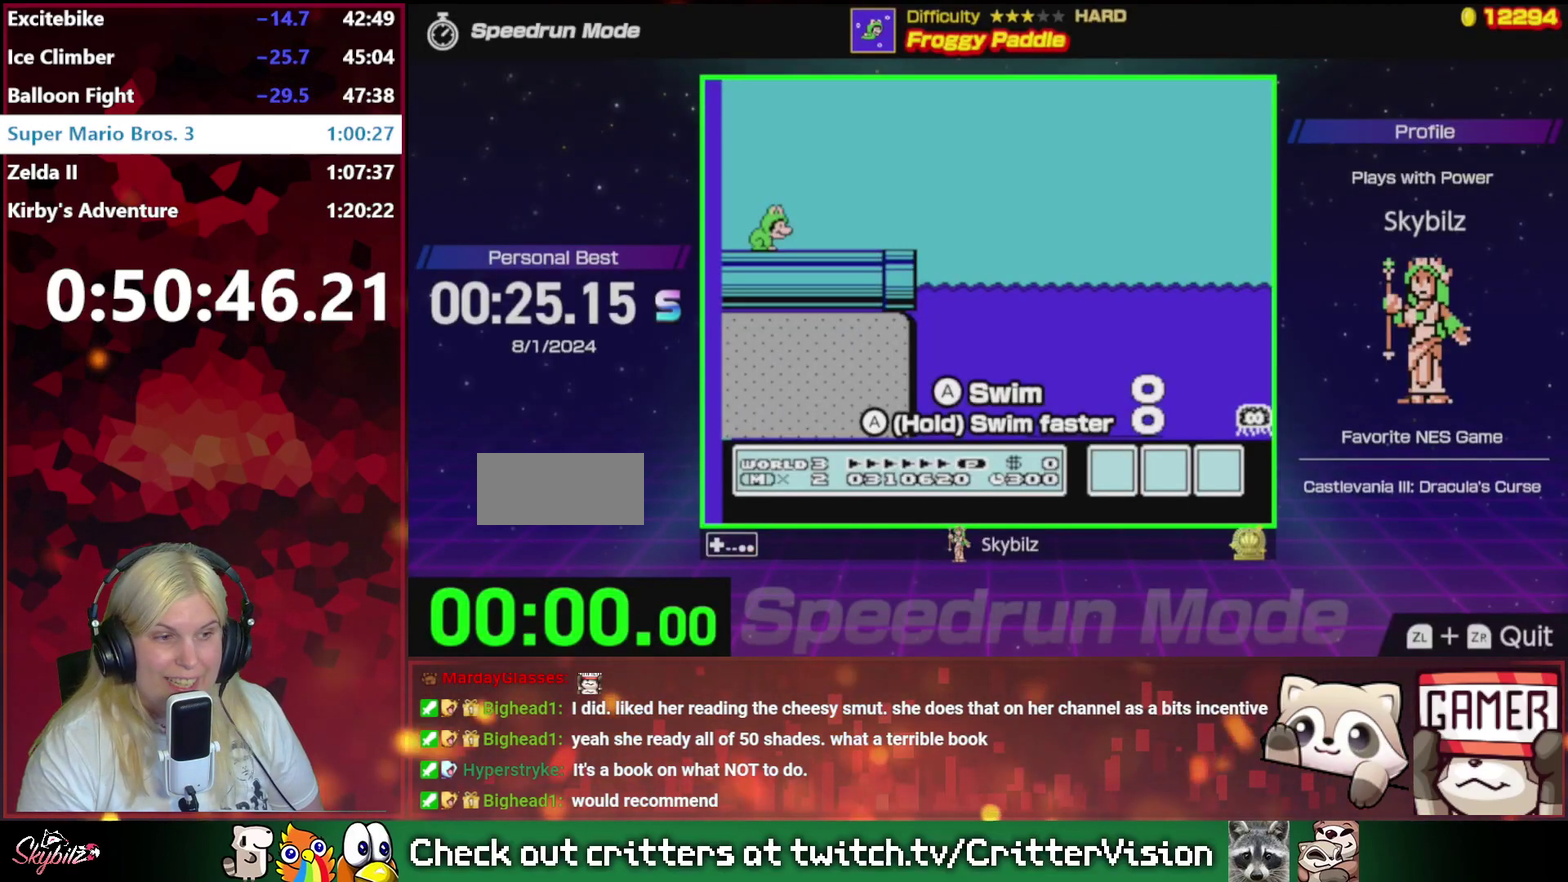
Gameplay with a controller (Nintendo layout); each line is a JSON object with the inputs held at the frame after it. "events" lists button and stick changes between this image and that frame as [ms after this image, input, new state], when the widget could be followed in between. Not read: L3 R3.
{"buttons": ["A"], "events": [[33, "A", "down"], [133, "A", "up"], [233, "A", "down"], [333, "A", "up"], [433, "A", "down"]]}
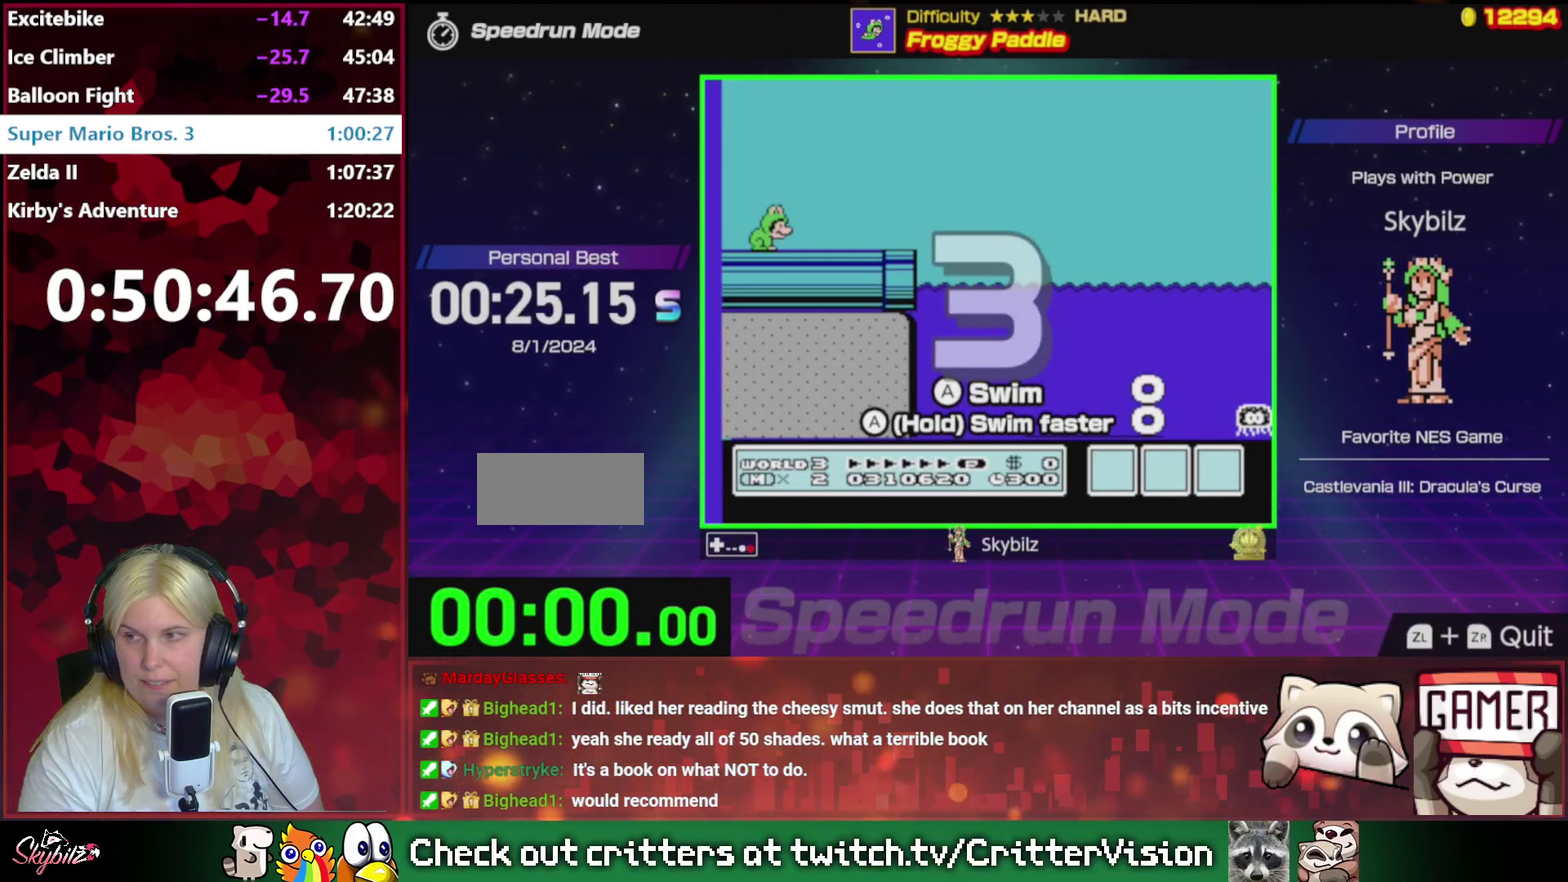
{"buttons": ["A"], "events": [[33, "A", "up"], [133, "A", "down"], [200, "A", "up"], [267, "A", "down"]]}
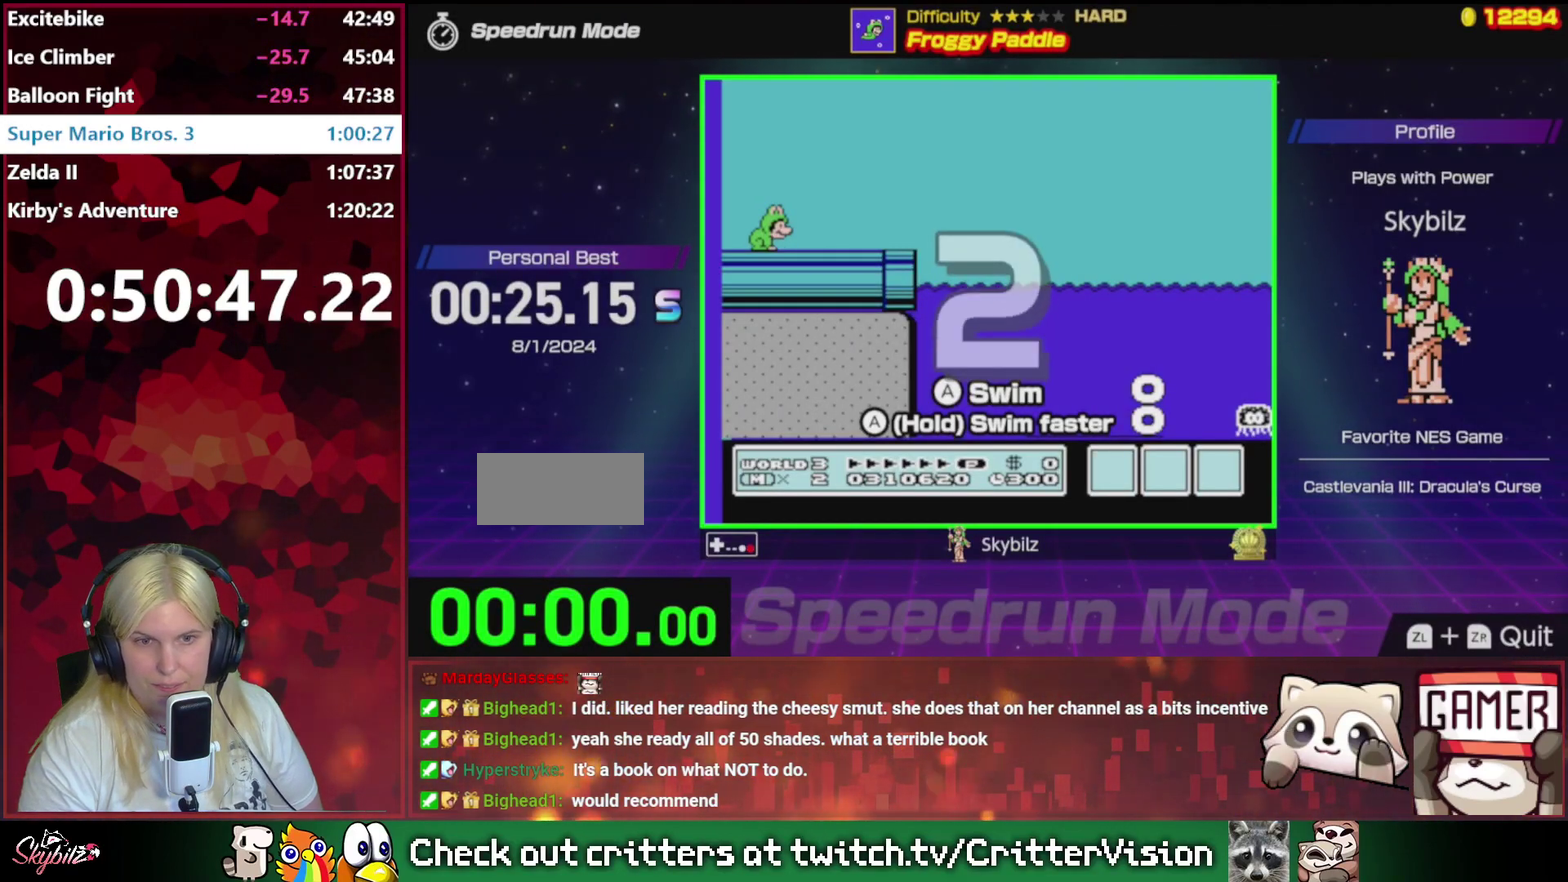
{"buttons": ["DPAD_RIGHT"], "events": [[100, "A", "up"], [400, "DPAD_RIGHT", "down"]]}
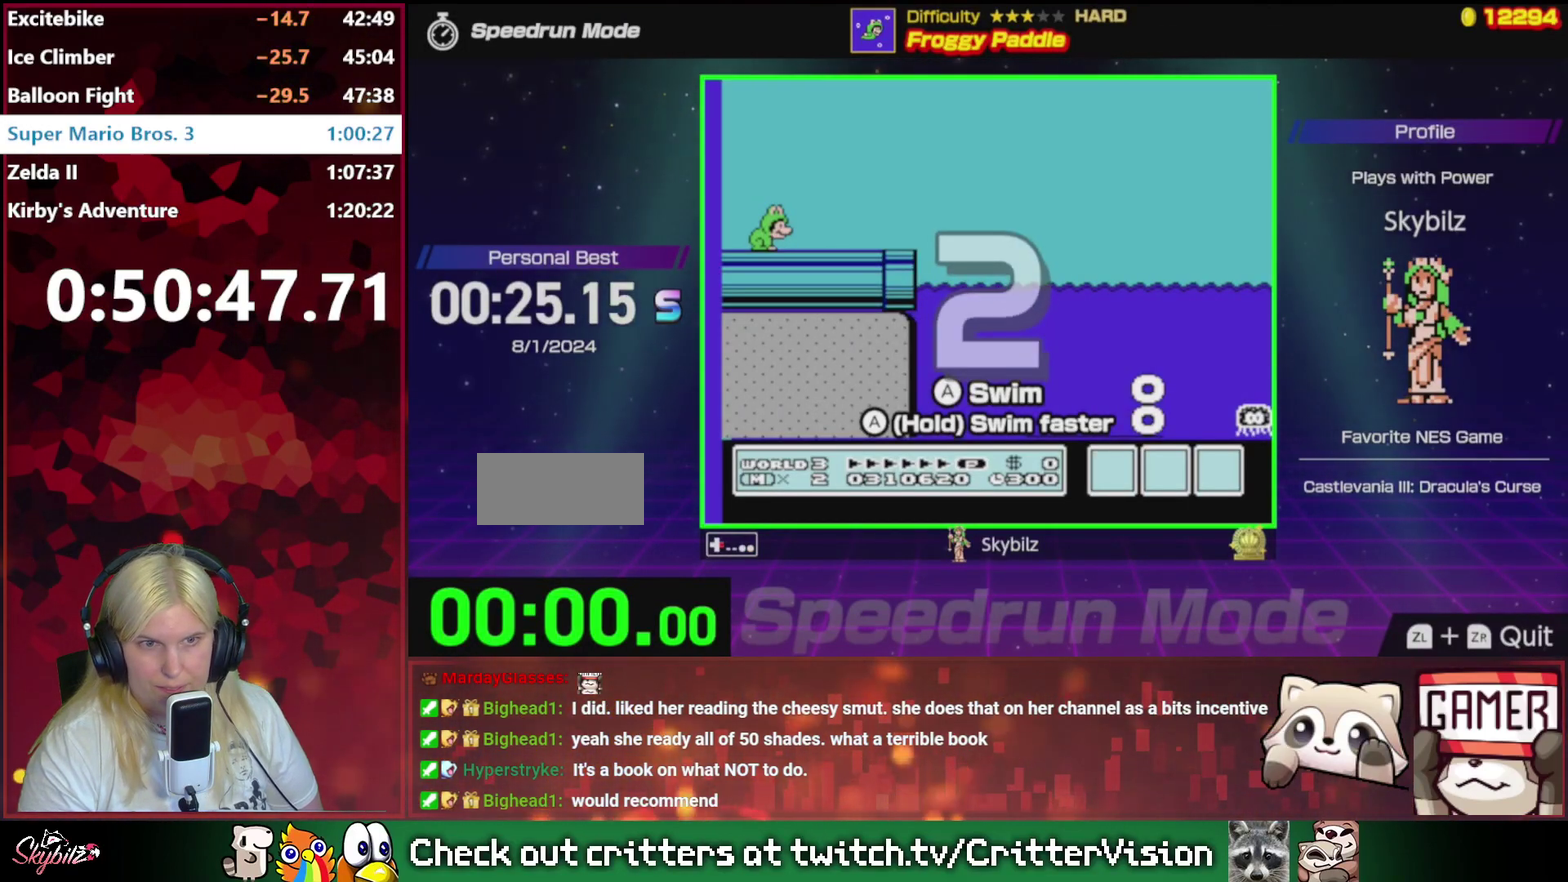
{"buttons": ["DPAD_RIGHT"], "events": []}
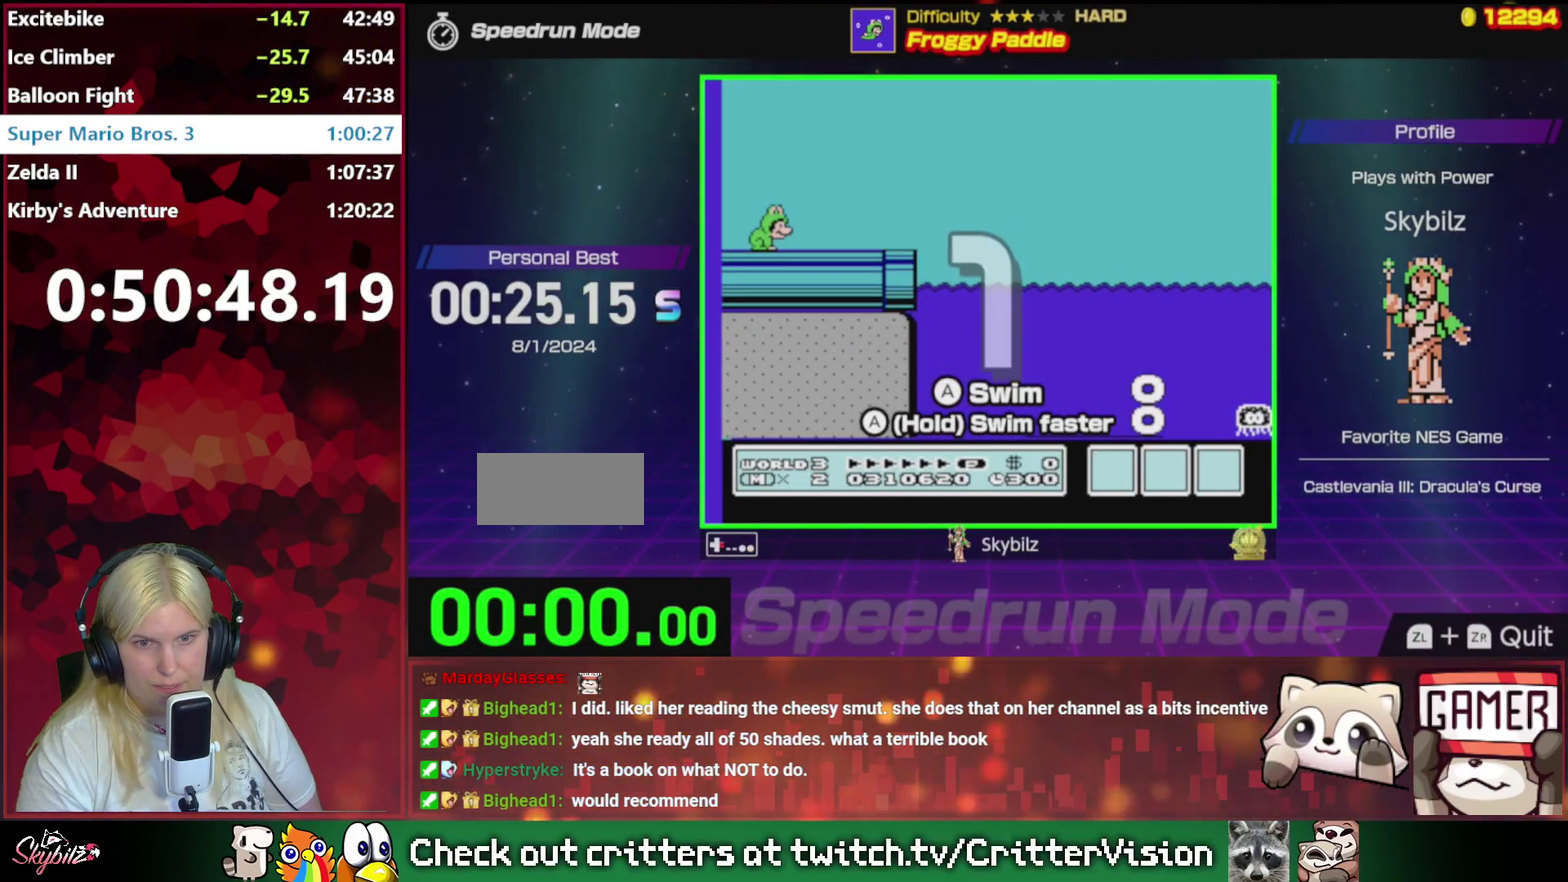
{"buttons": ["DPAD_RIGHT"], "events": []}
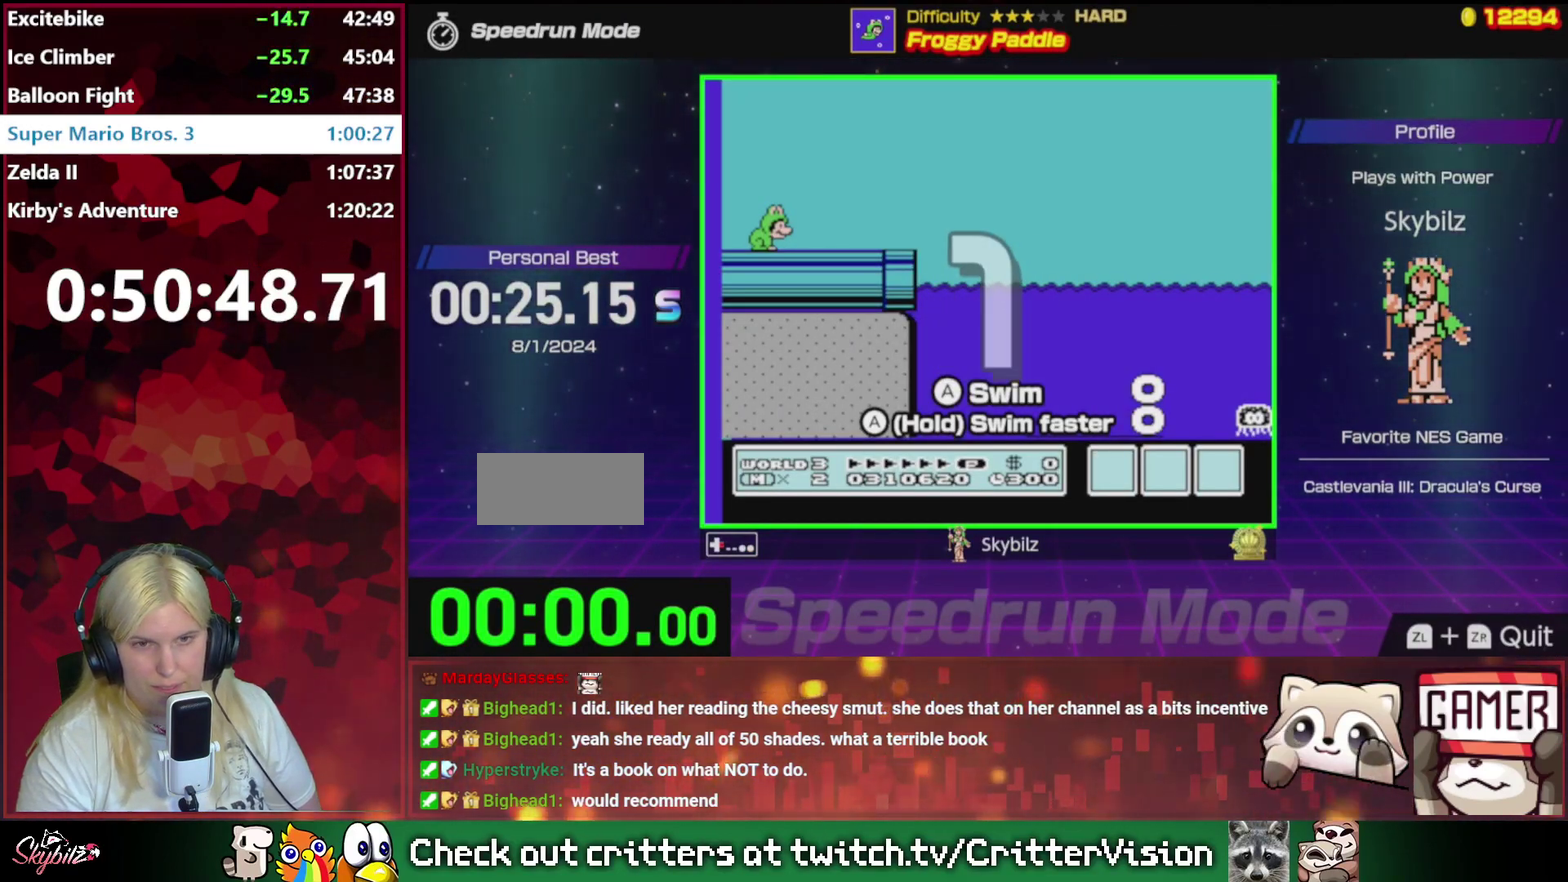
{"buttons": ["A", "DPAD_RIGHT"], "events": [[167, "A", "down"]]}
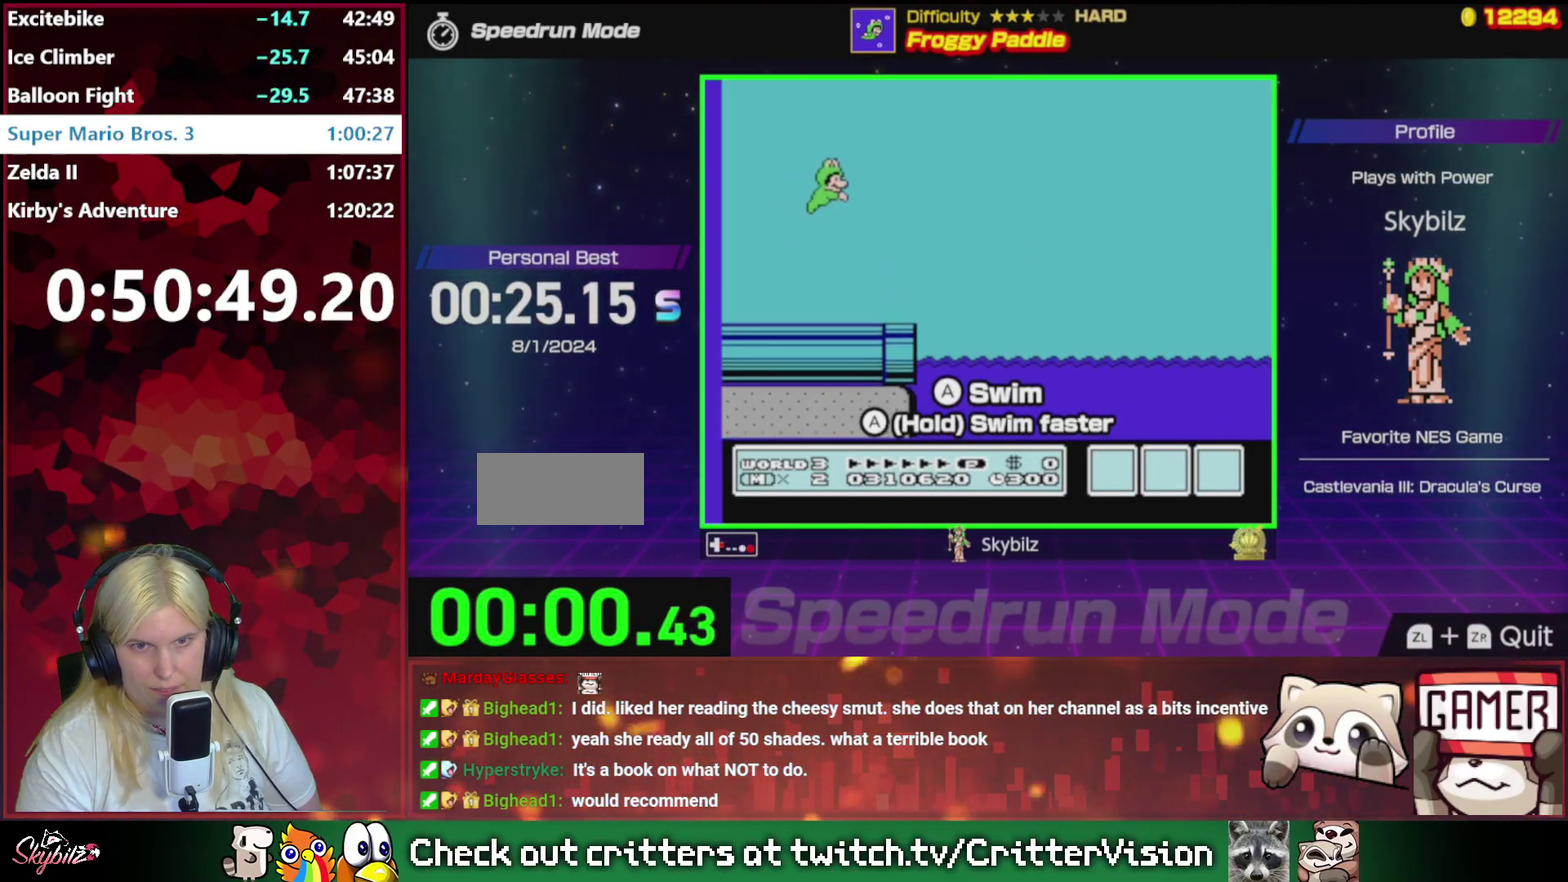
{"buttons": ["A", "DPAD_RIGHT"], "events": []}
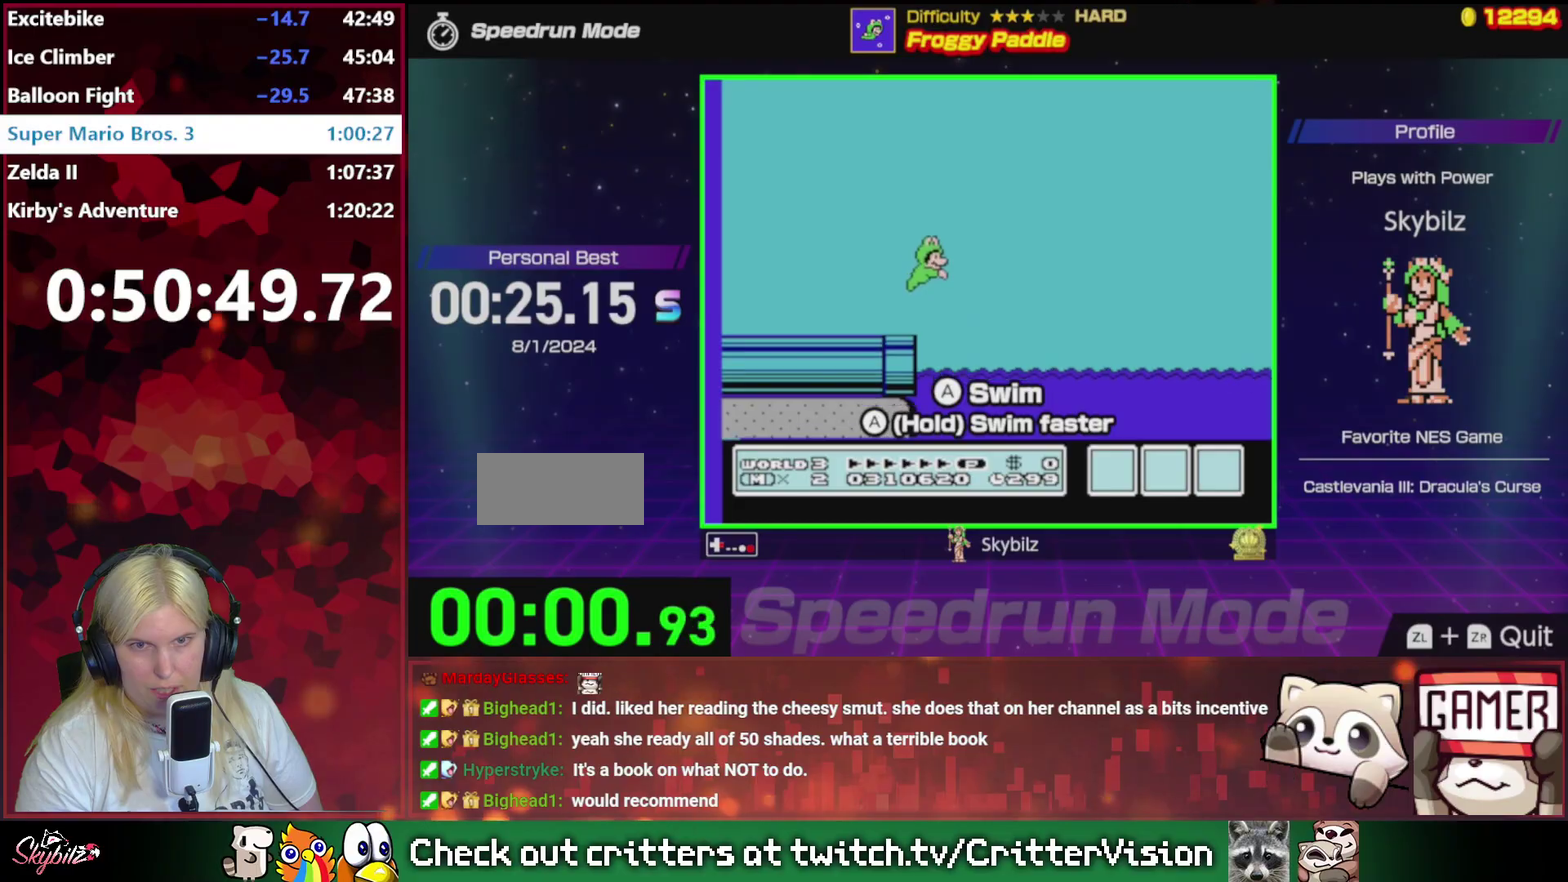
{"buttons": ["A", "DPAD_RIGHT"], "events": []}
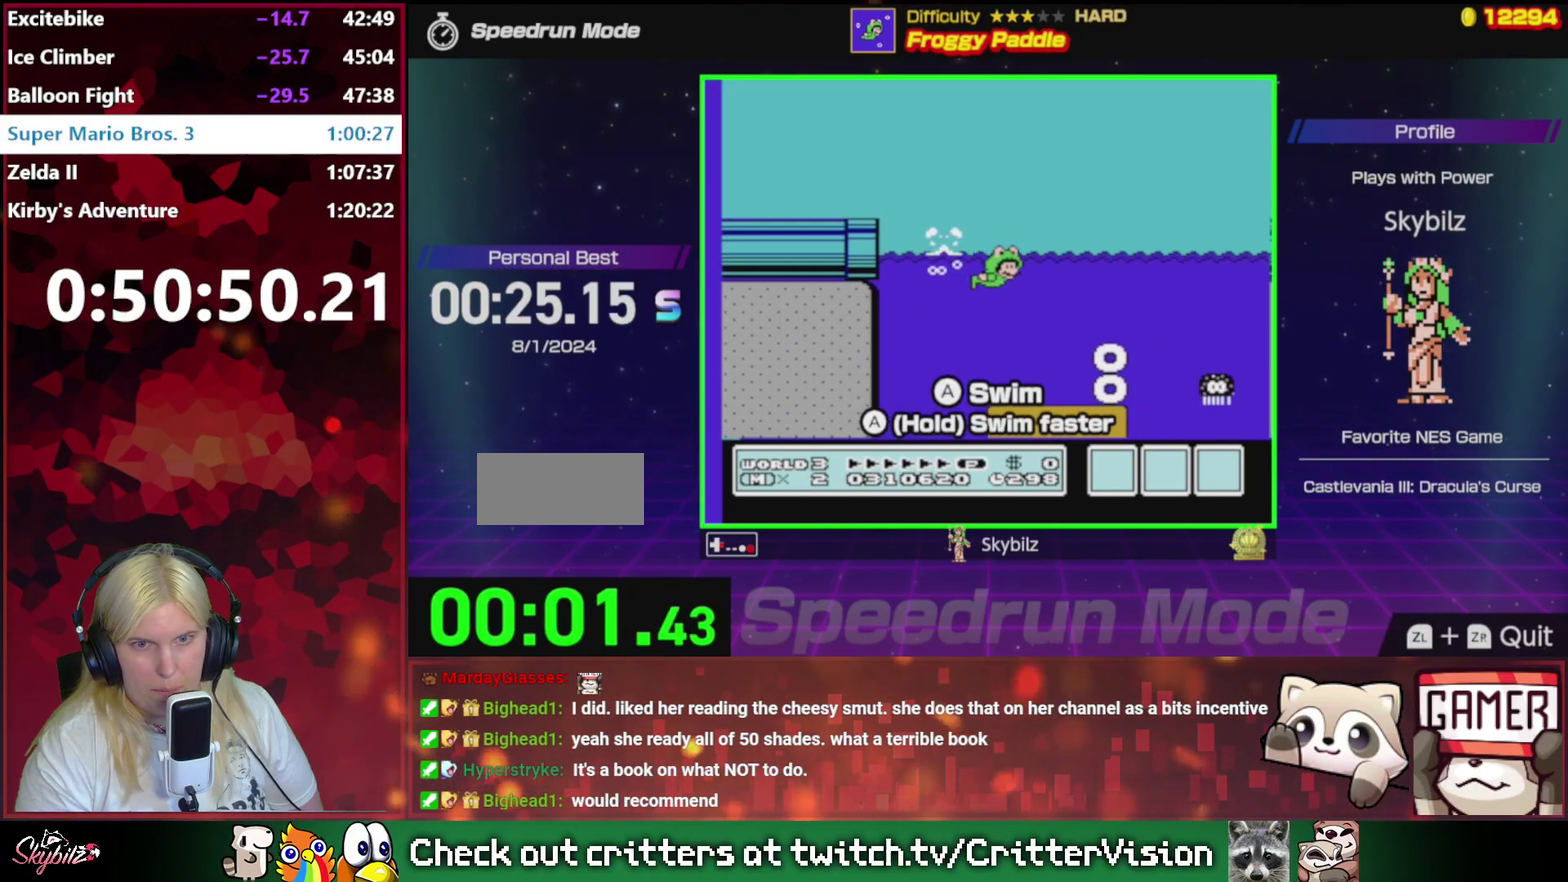
{"buttons": ["A", "DPAD_RIGHT"], "events": []}
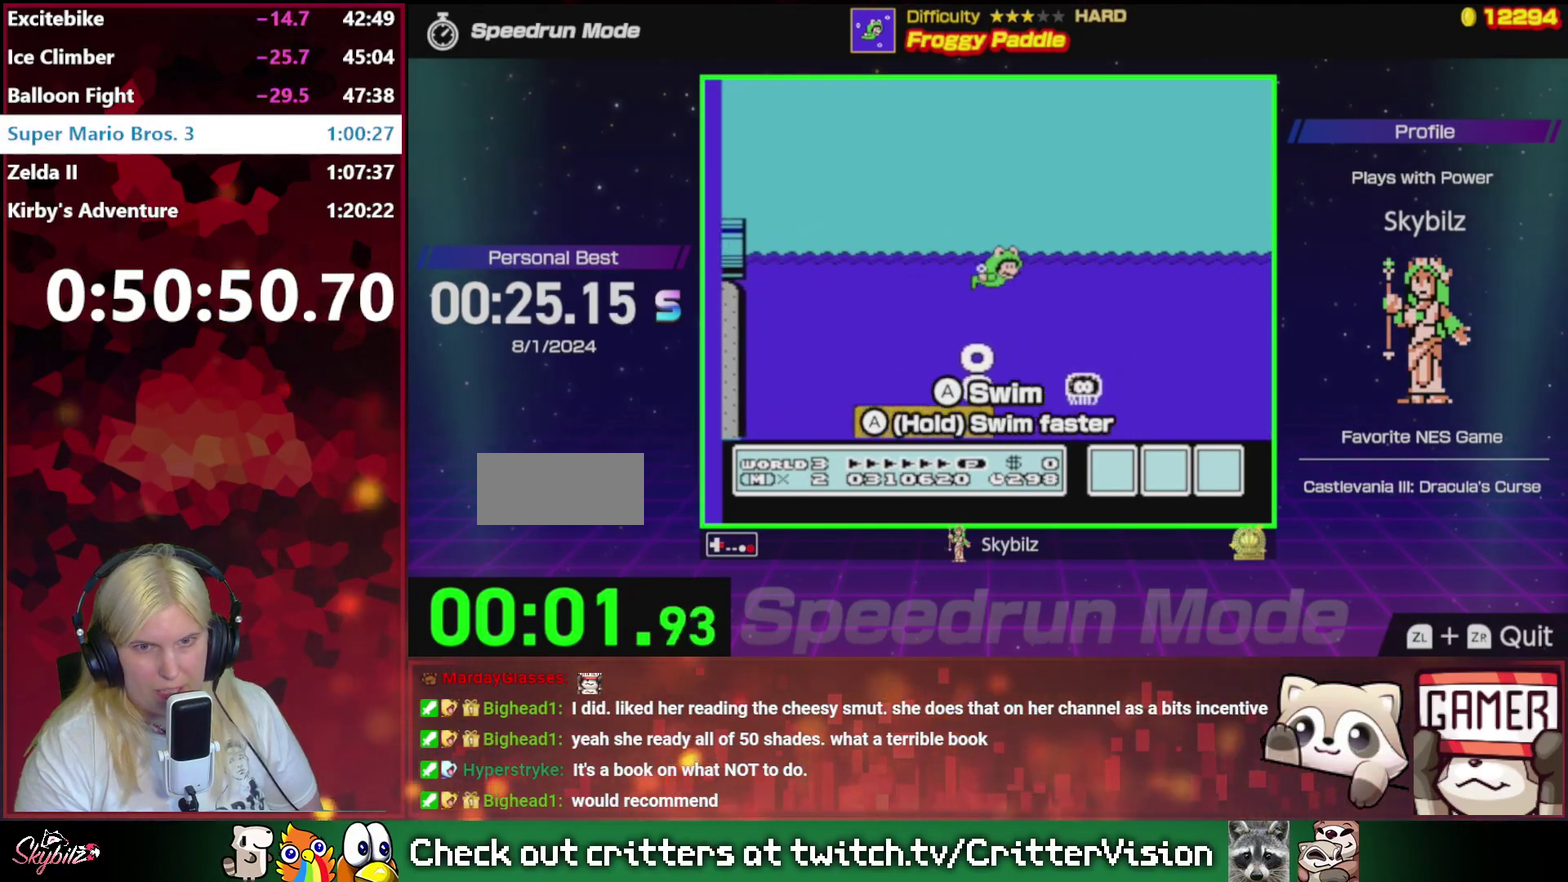
{"buttons": ["A", "DPAD_DOWN", "DPAD_RIGHT"], "events": [[300, "DPAD_DOWN", "down"]]}
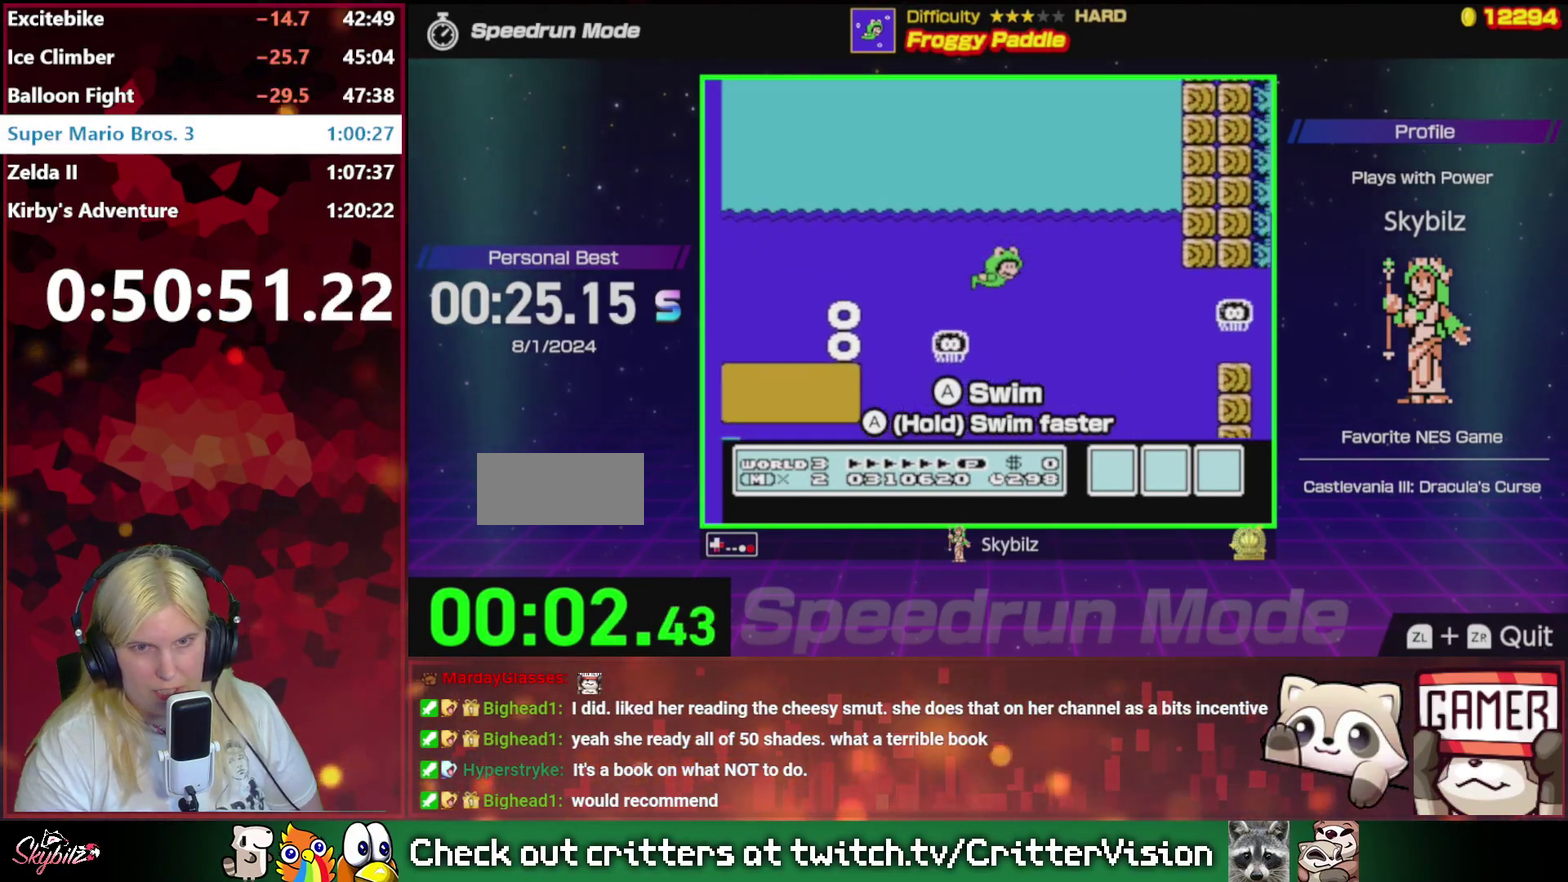
{"buttons": ["A", "DPAD_DOWN", "DPAD_RIGHT"], "events": [[200, "DPAD_RIGHT", "up"], [400, "DPAD_RIGHT", "down"]]}
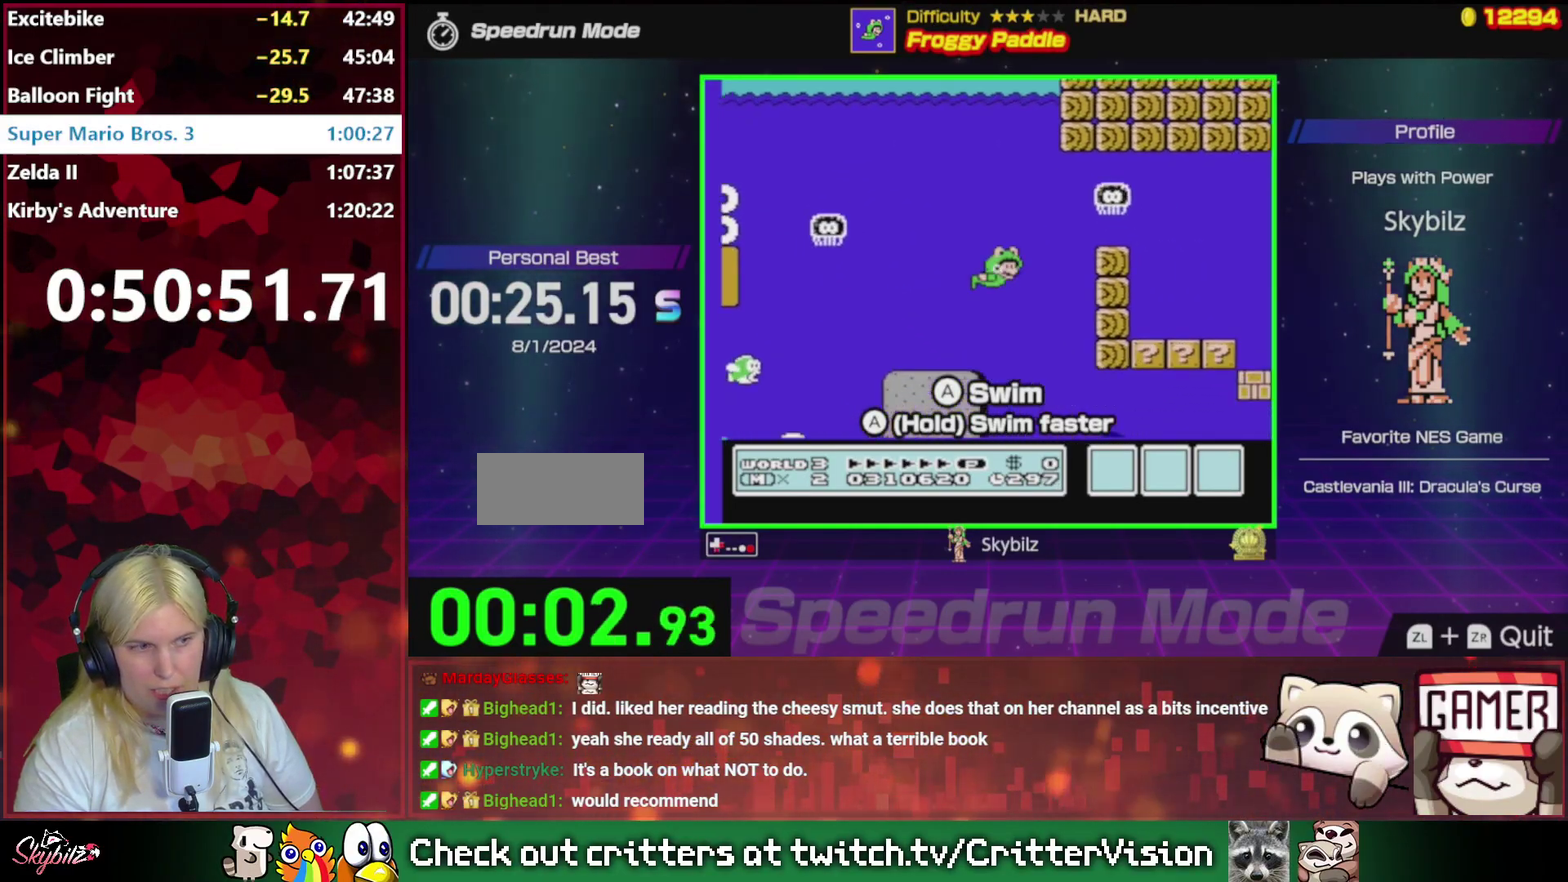
{"buttons": ["A", "DPAD_RIGHT"], "events": [[33, "DPAD_DOWN", "up"], [200, "DPAD_DOWN", "down"], [500, "DPAD_DOWN", "up"]]}
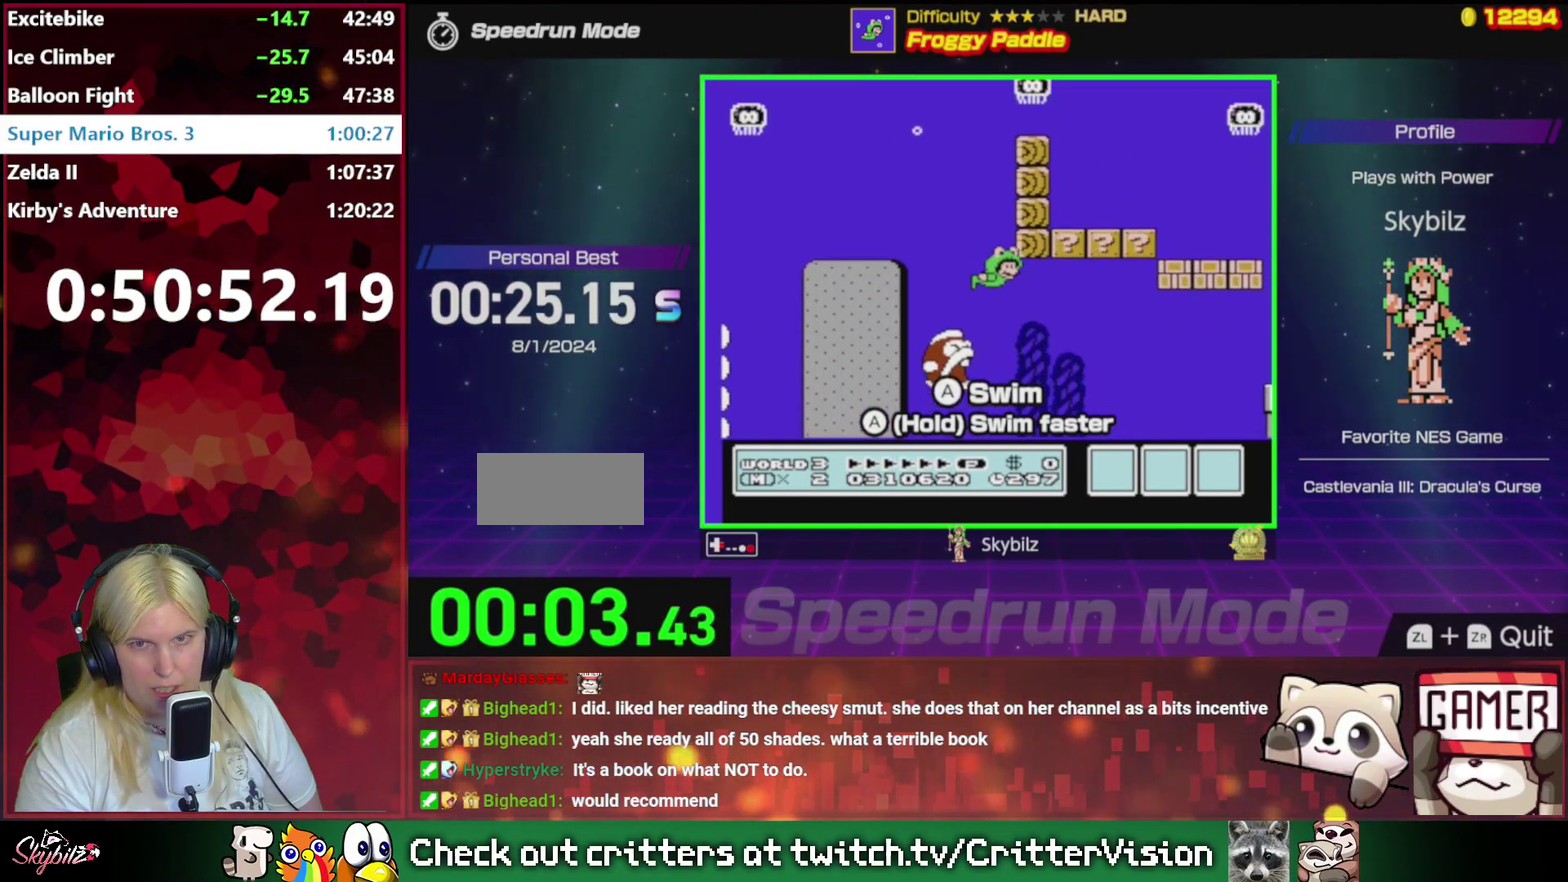
{"buttons": ["A", "DPAD_RIGHT"], "events": [[300, "DPAD_DOWN", "down"], [400, "DPAD_DOWN", "up"]]}
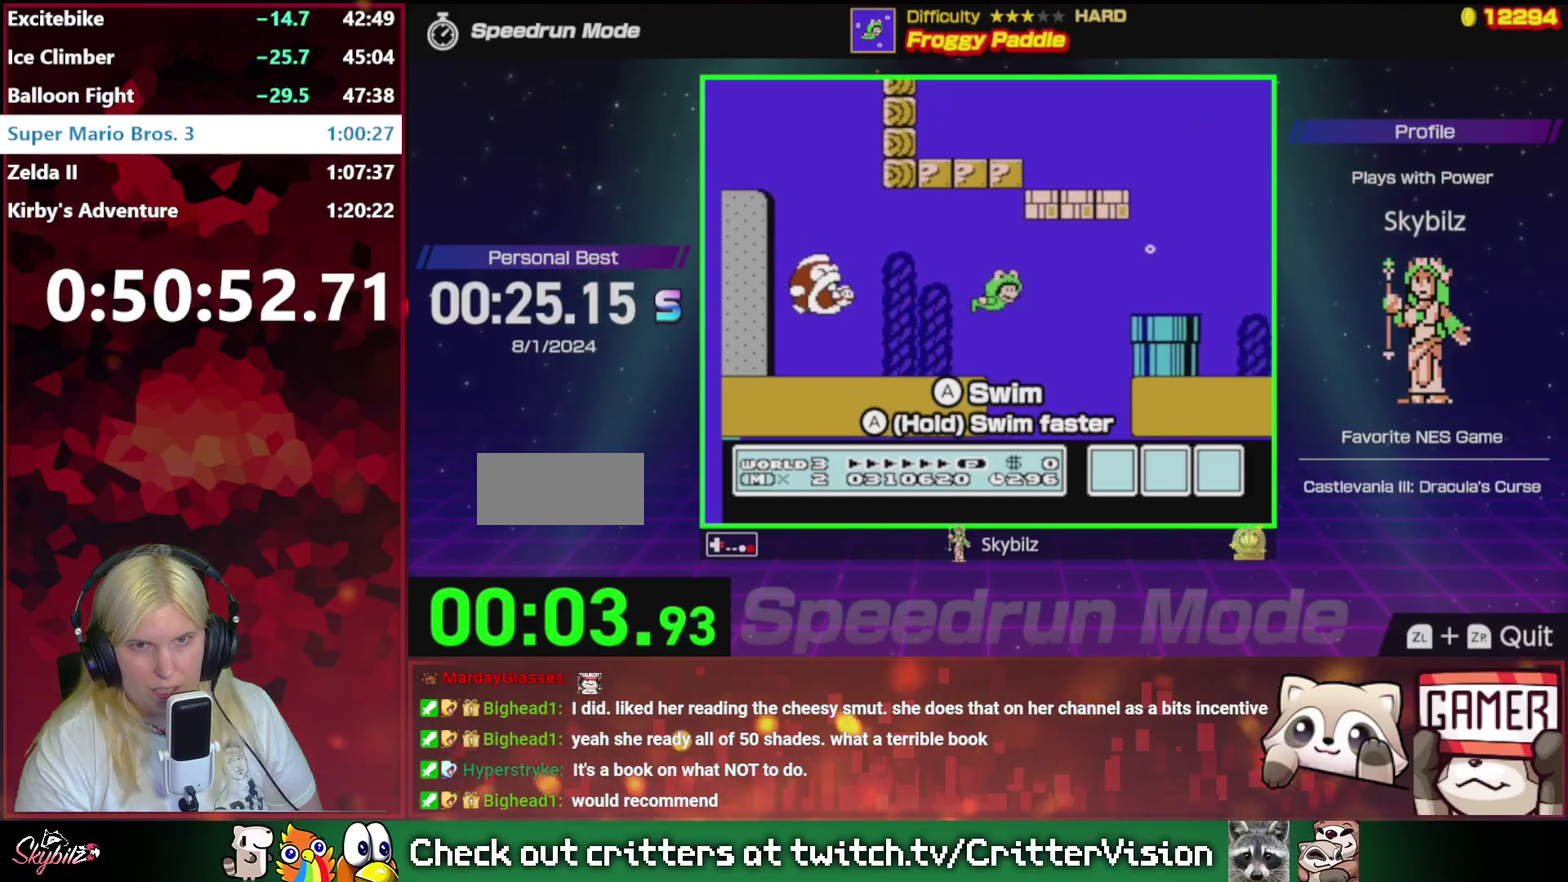
{"buttons": ["A", "DPAD_UP", "DPAD_RIGHT"], "events": [[167, "DPAD_UP", "down"], [300, "DPAD_UP", "up"], [467, "DPAD_UP", "down"]]}
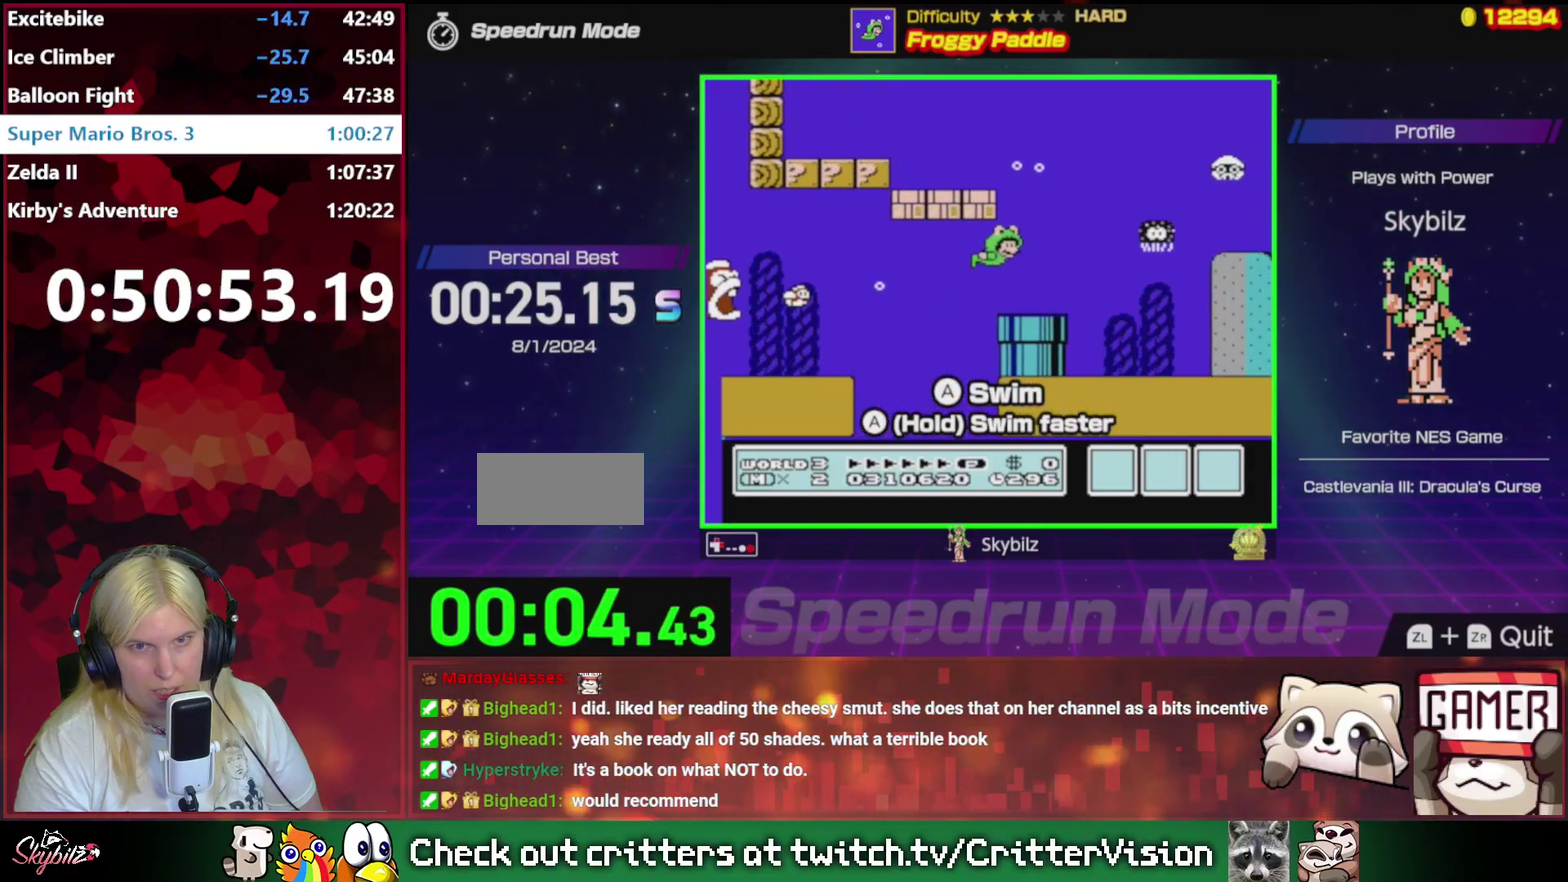
{"buttons": ["A", "DPAD_RIGHT"], "events": [[400, "DPAD_UP", "up"]]}
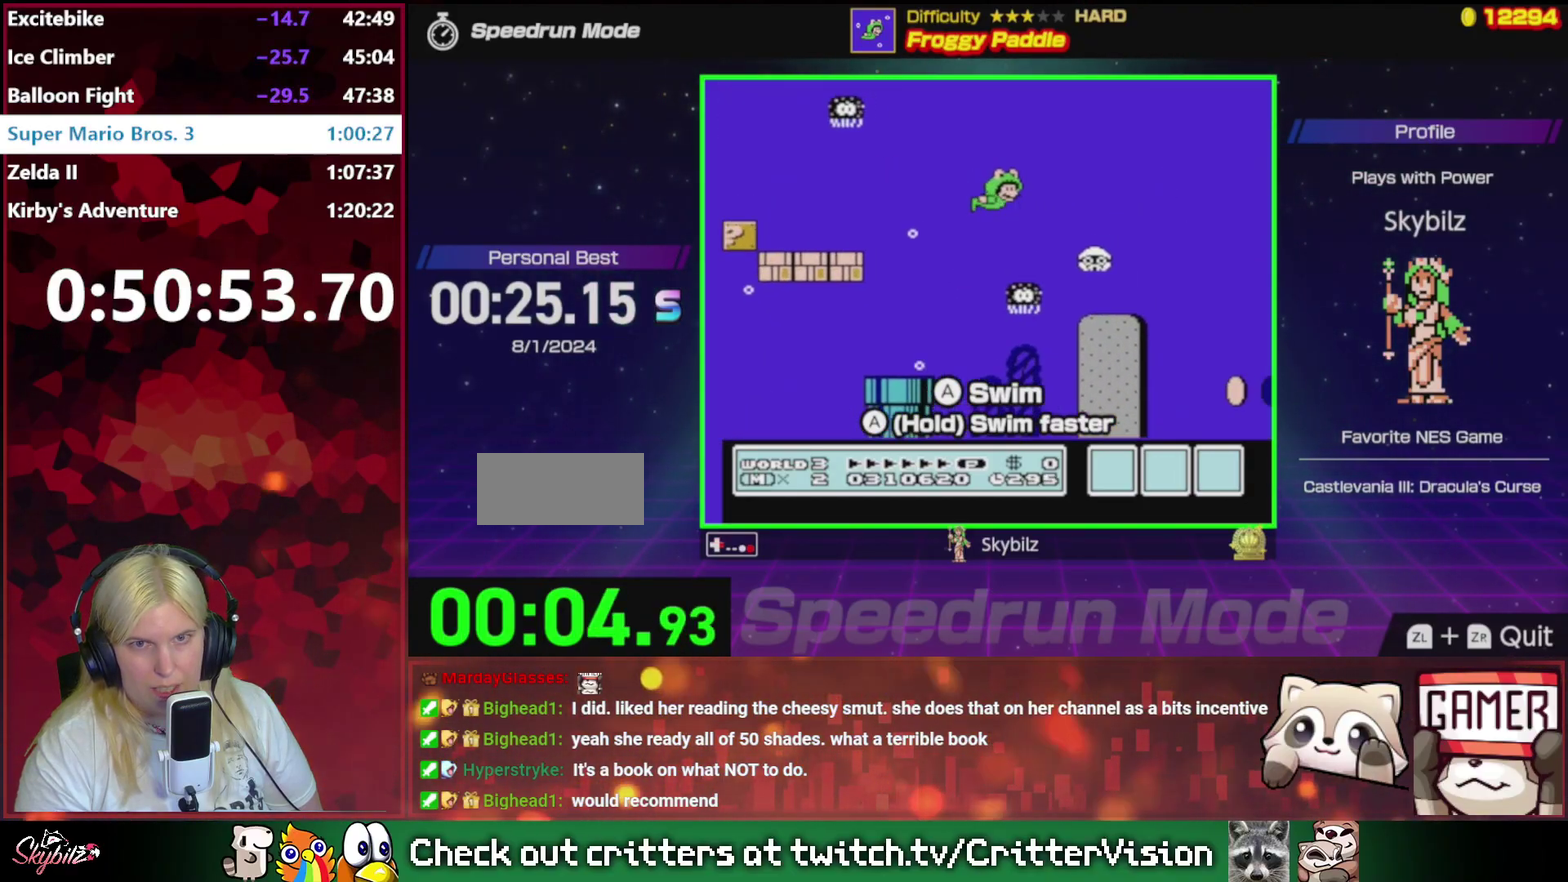
{"buttons": ["A", "DPAD_DOWN", "DPAD_RIGHT"], "events": [[500, "DPAD_DOWN", "down"]]}
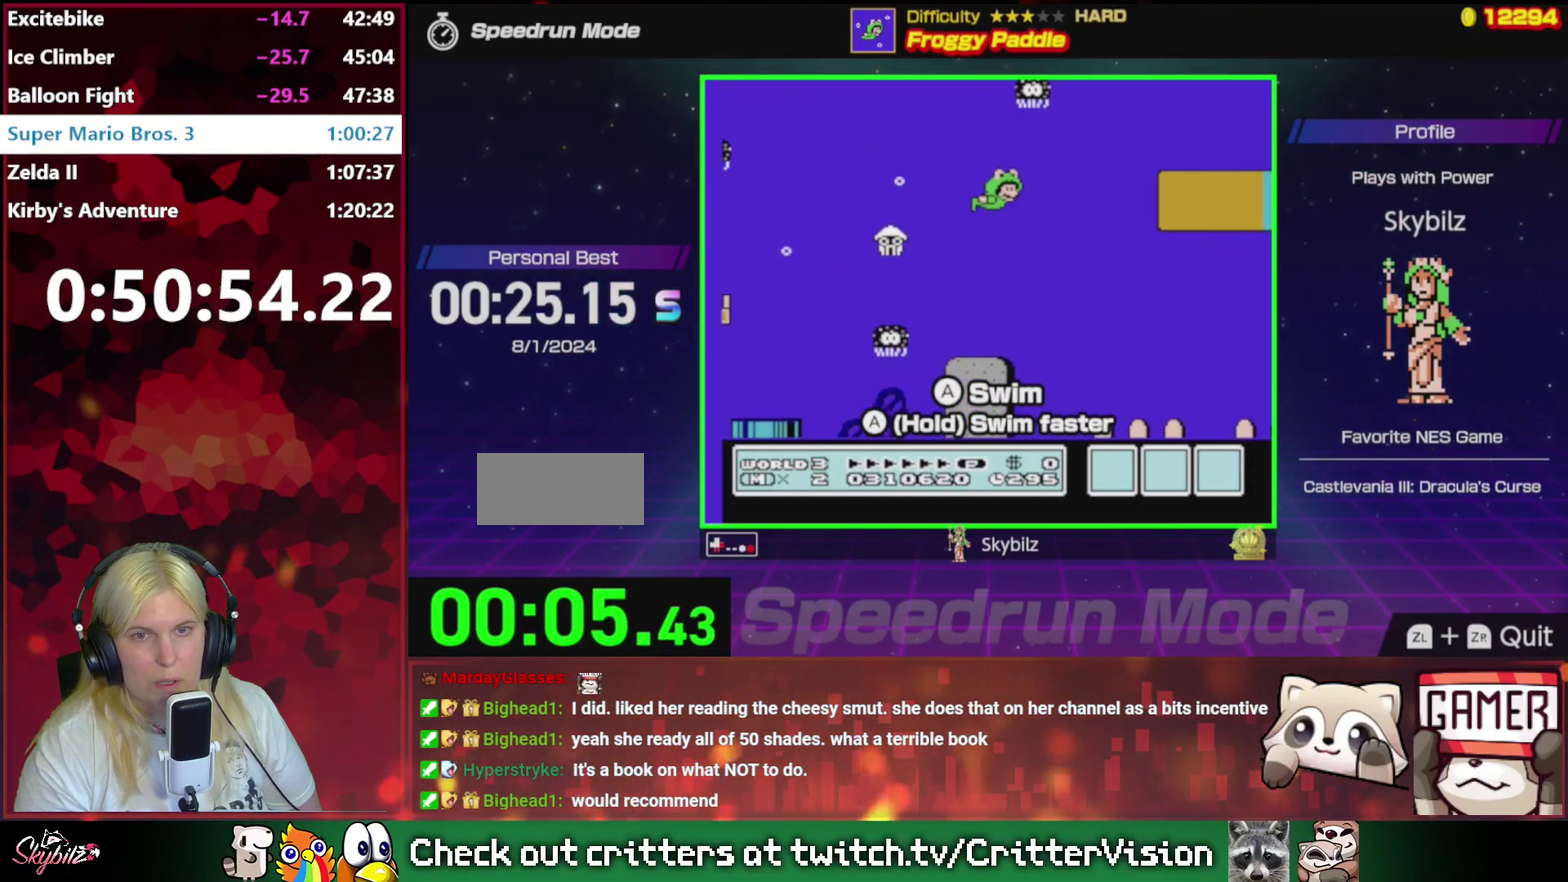
{"buttons": ["A", "DPAD_UP", "DPAD_RIGHT"], "events": [[33, "DPAD_DOWN", "up"], [200, "DPAD_UP", "down"]]}
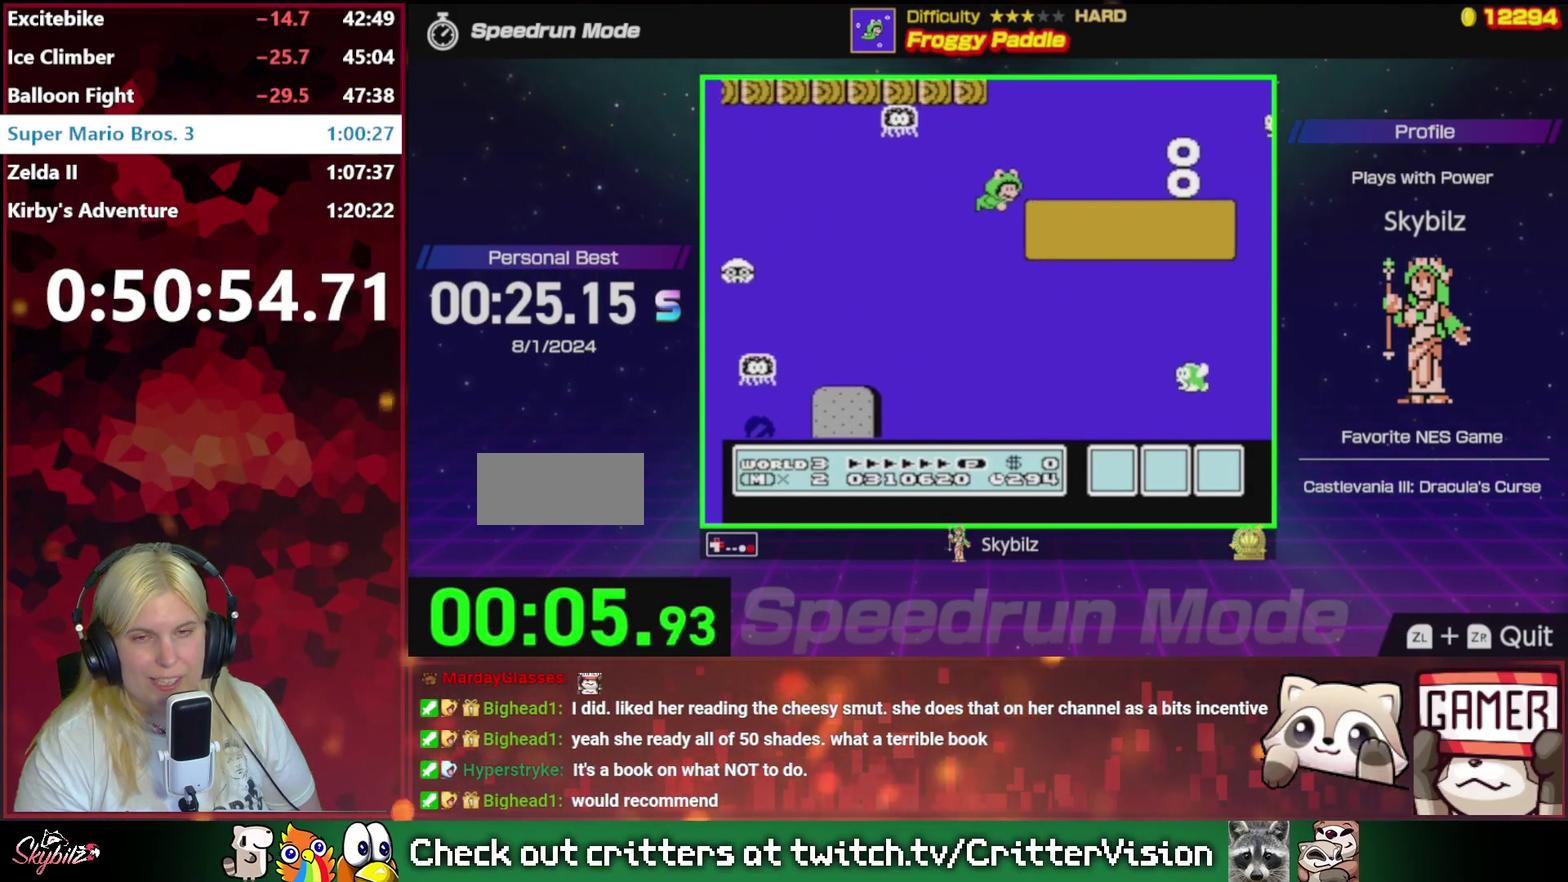
{"buttons": ["A", "DPAD_UP", "DPAD_RIGHT"], "events": []}
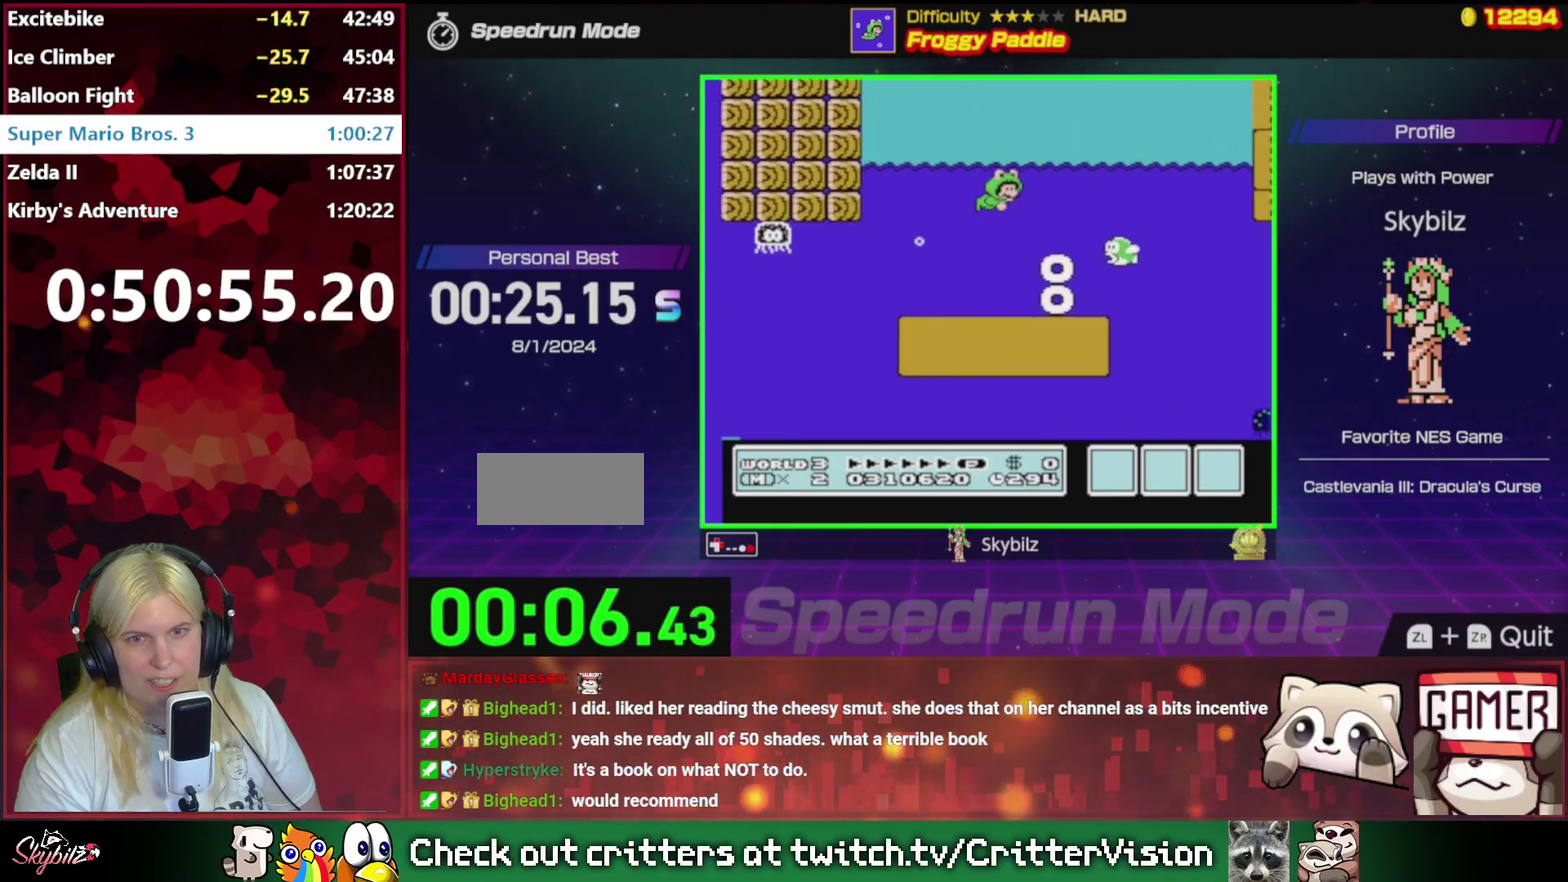
{"buttons": ["A", "DPAD_DOWN", "DPAD_RIGHT"], "events": [[33, "DPAD_UP", "up"], [500, "DPAD_DOWN", "down"]]}
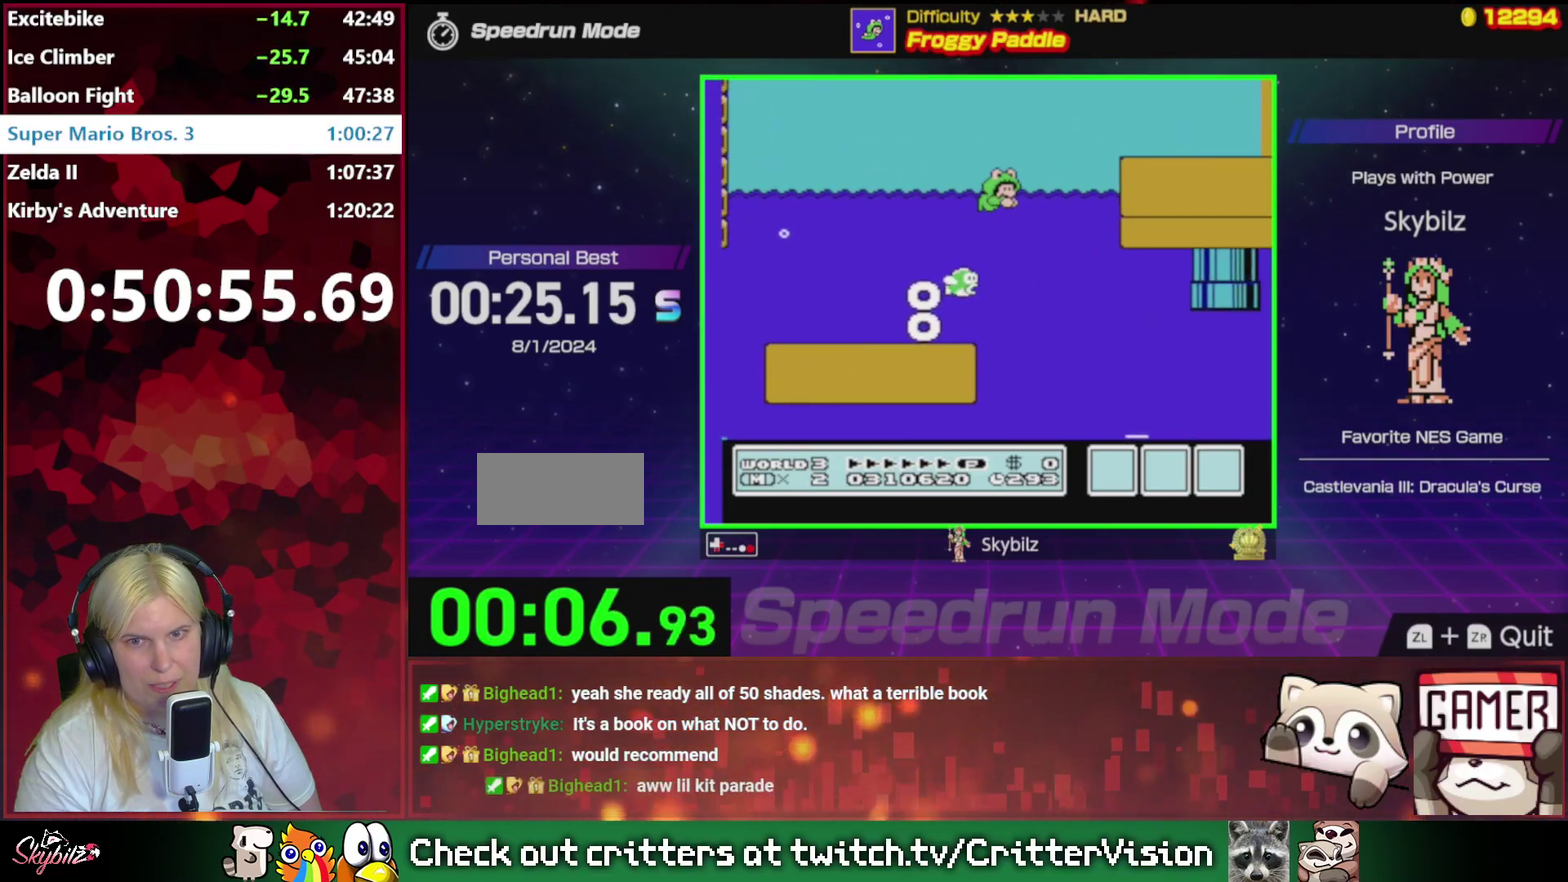
{"buttons": ["A", "DPAD_DOWN", "DPAD_RIGHT"], "events": []}
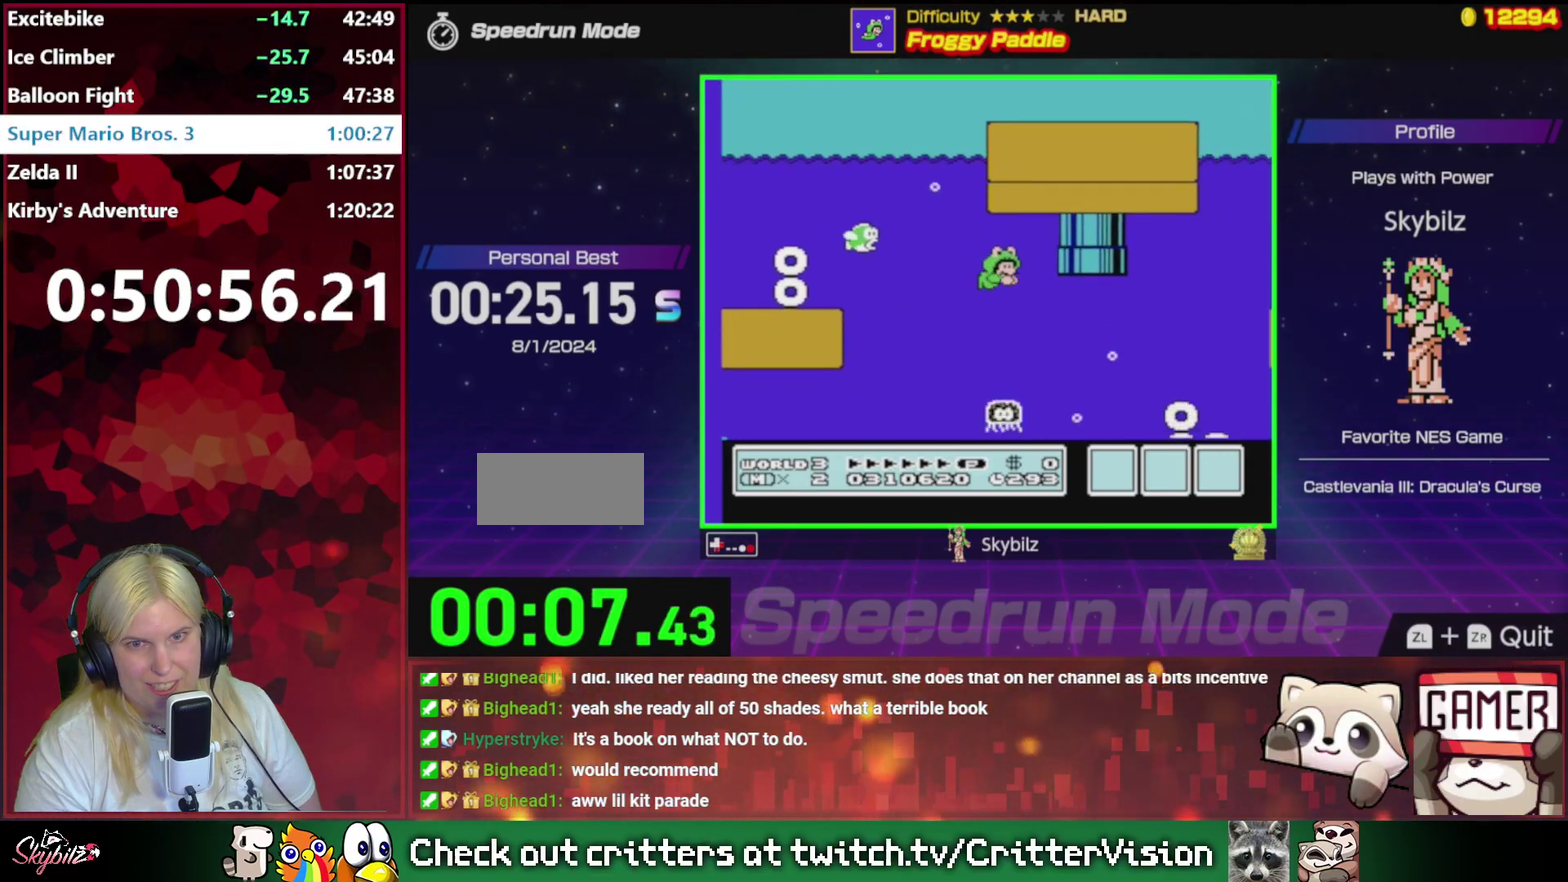
{"buttons": ["A", "DPAD_UP", "DPAD_RIGHT"], "events": [[267, "DPAD_DOWN", "up"], [333, "DPAD_UP", "down"], [400, "DPAD_UP", "up"], [467, "DPAD_UP", "down"]]}
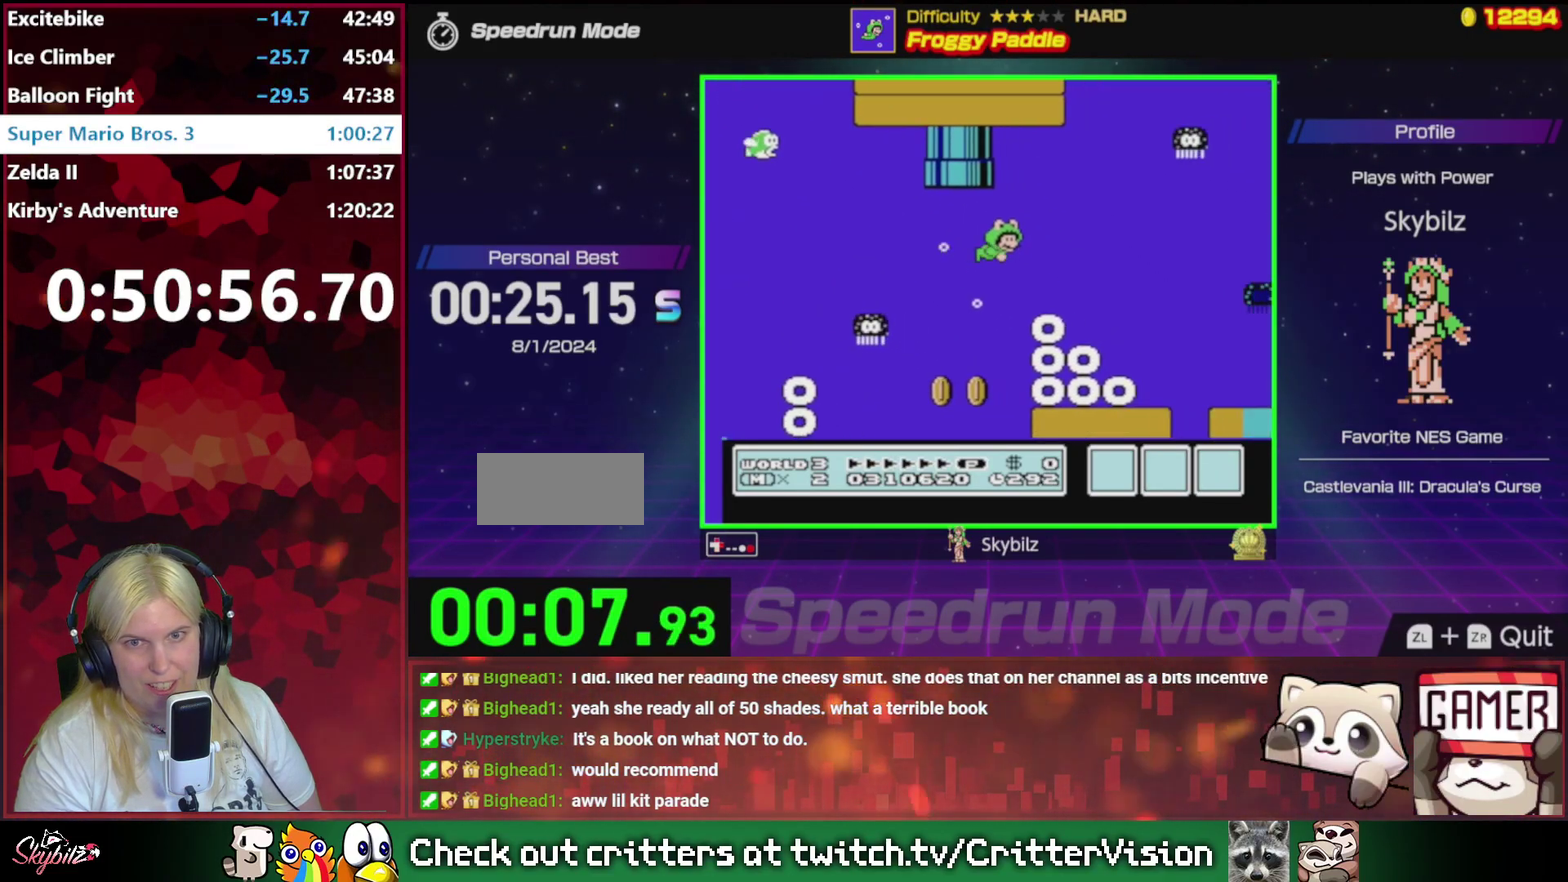
{"buttons": ["A", "DPAD_RIGHT"], "events": [[133, "DPAD_UP", "up"], [167, "DPAD_DOWN", "down"], [300, "DPAD_DOWN", "up"]]}
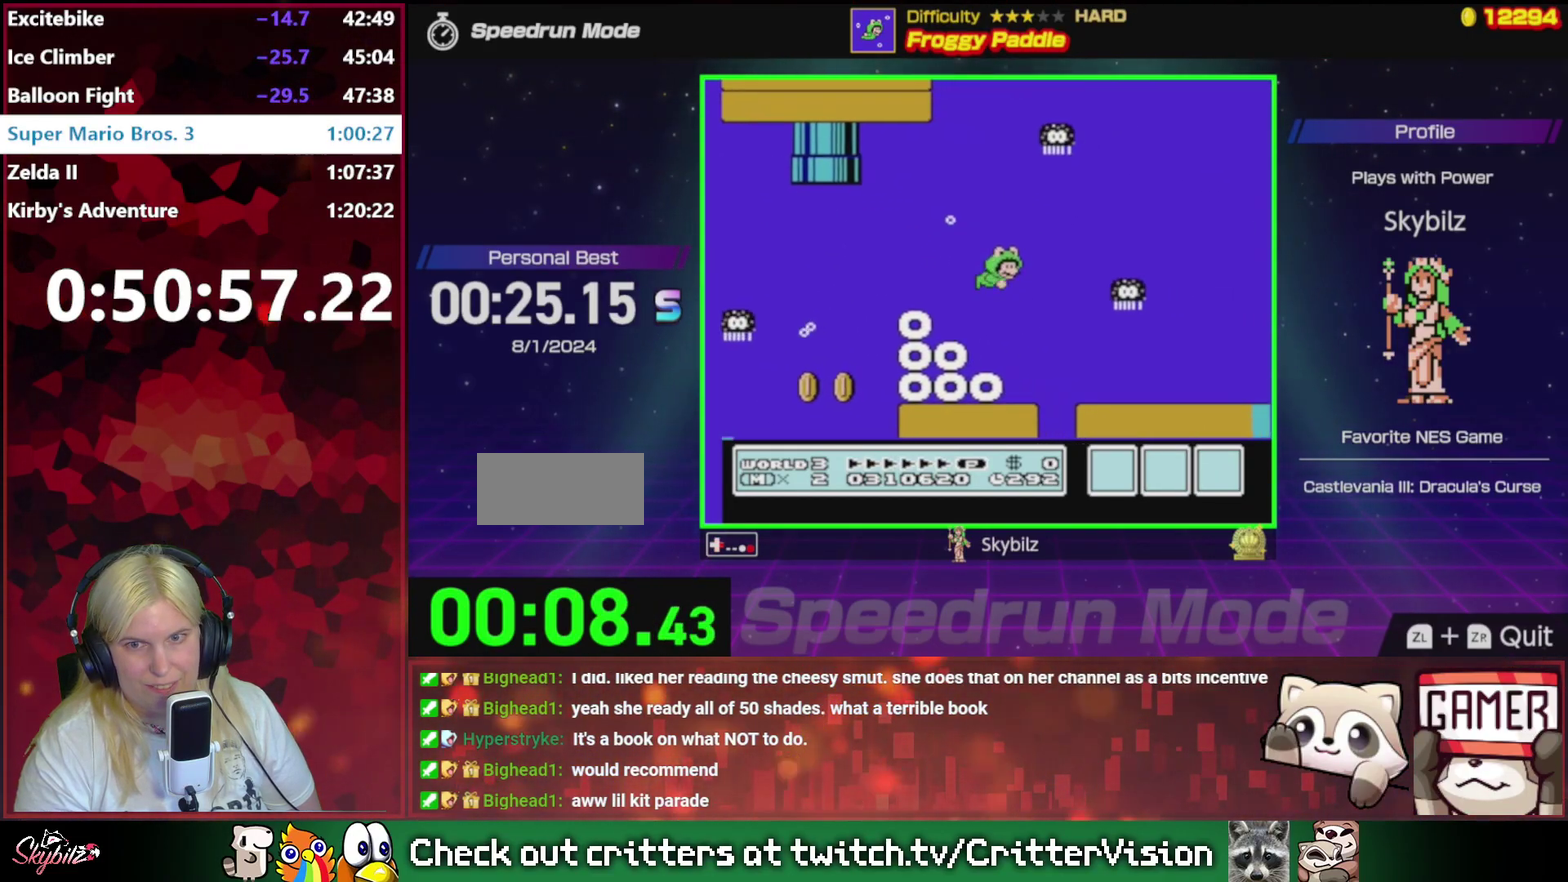
{"buttons": ["A", "DPAD_UP", "DPAD_RIGHT"], "events": [[100, "DPAD_UP", "down"], [167, "DPAD_RIGHT", "up"], [400, "DPAD_RIGHT", "down"]]}
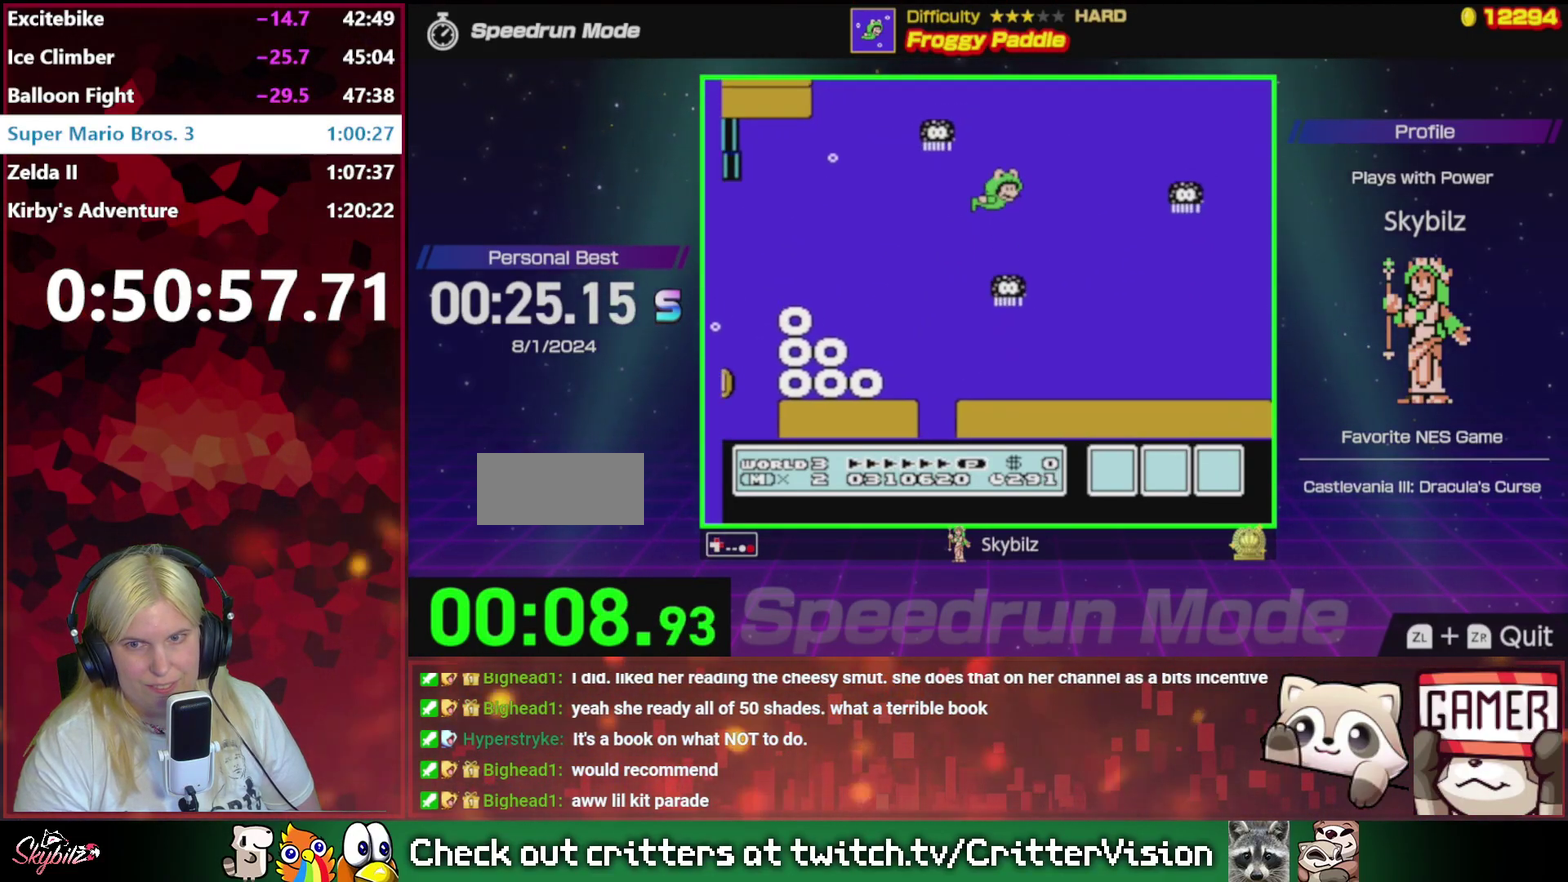
{"buttons": ["A", "DPAD_RIGHT"], "events": [[367, "DPAD_UP", "up"]]}
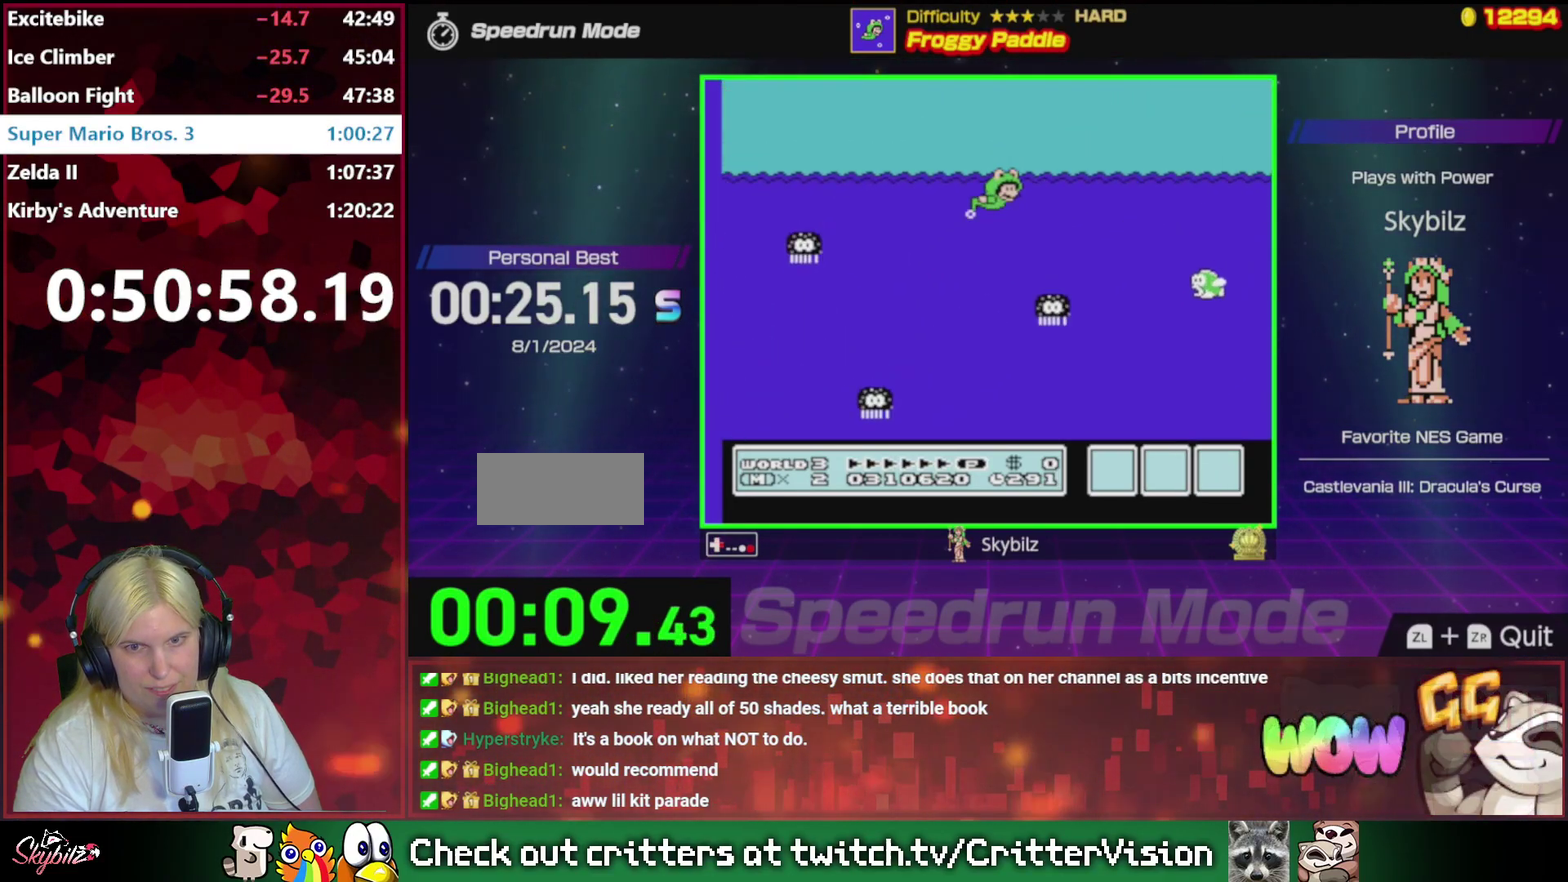
{"buttons": ["A", "DPAD_RIGHT"], "events": []}
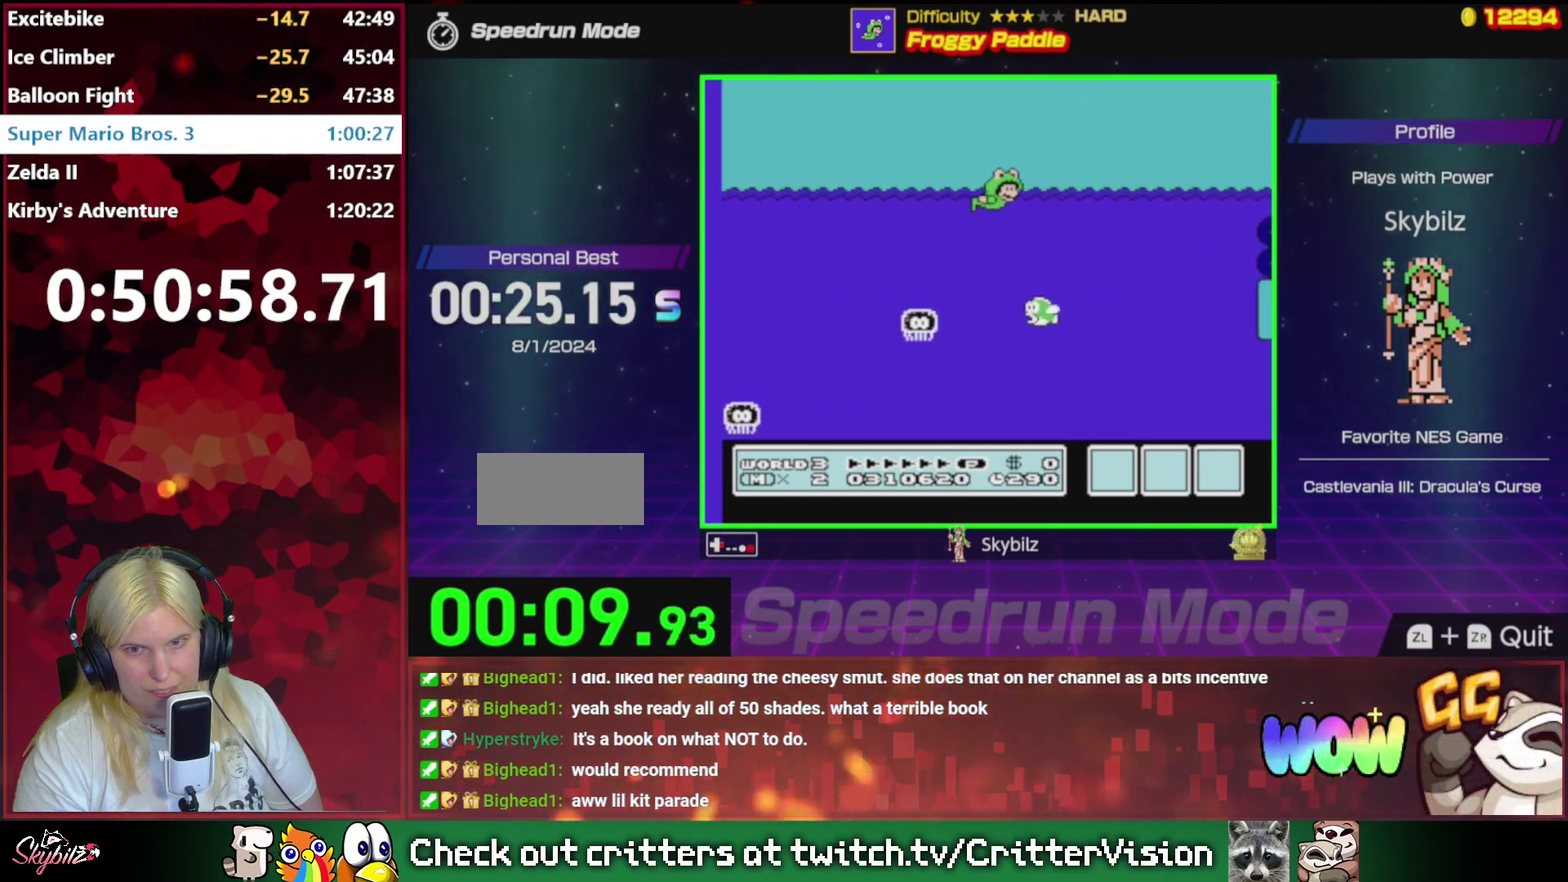
{"buttons": ["A", "DPAD_DOWN"], "events": [[300, "DPAD_DOWN", "down"], [467, "DPAD_RIGHT", "up"]]}
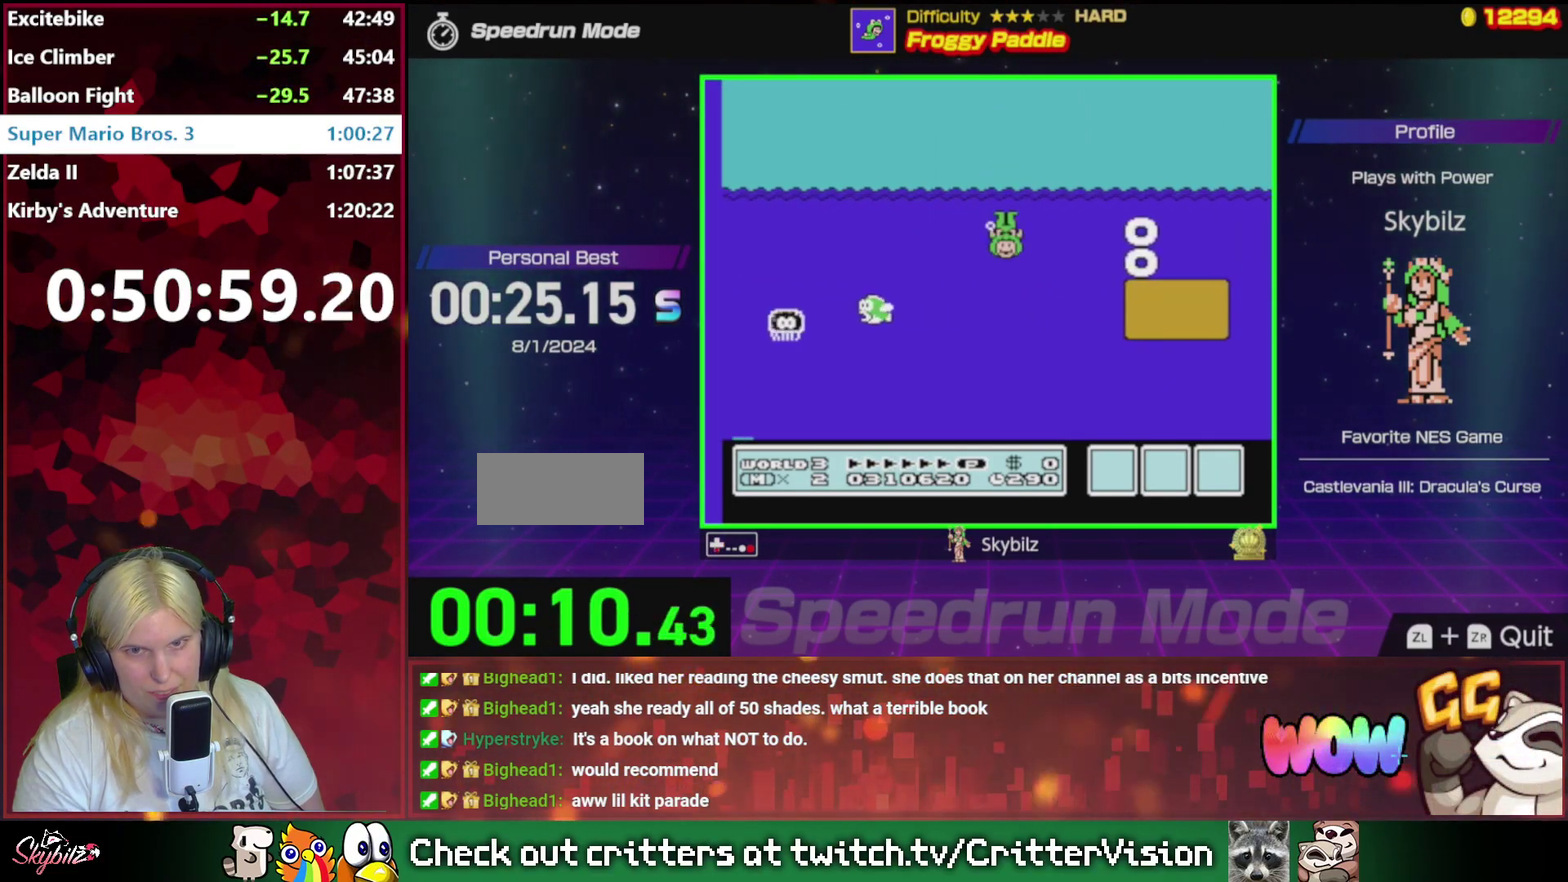
{"buttons": ["A", "DPAD_RIGHT"], "events": [[400, "DPAD_RIGHT", "down"], [467, "DPAD_DOWN", "up"]]}
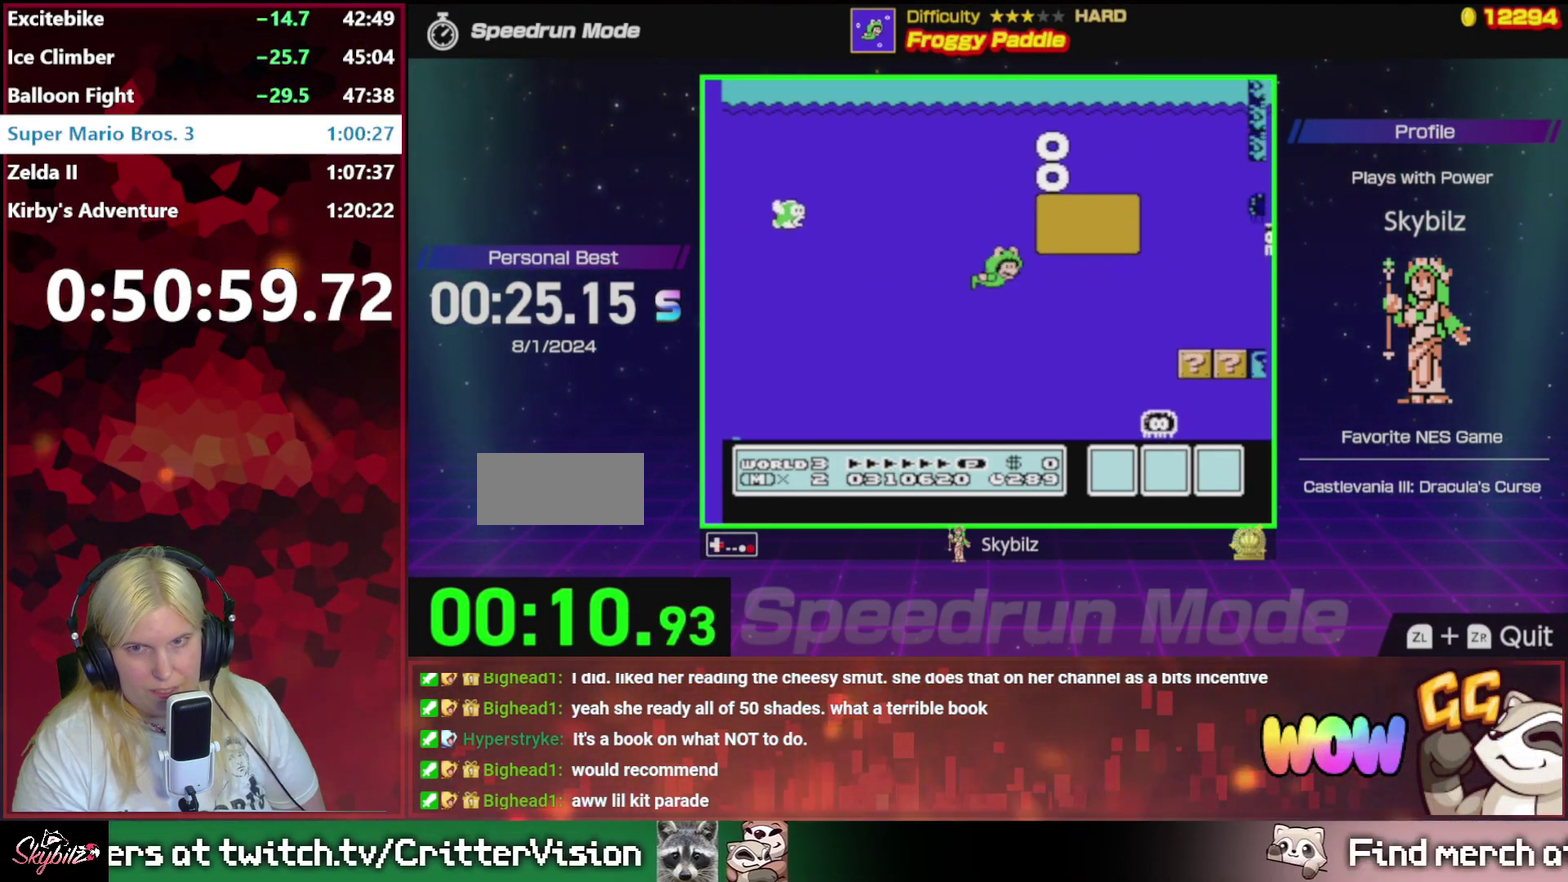
{"buttons": ["A", "DPAD_RIGHT"], "events": [[300, "DPAD_UP", "down"], [500, "DPAD_UP", "up"]]}
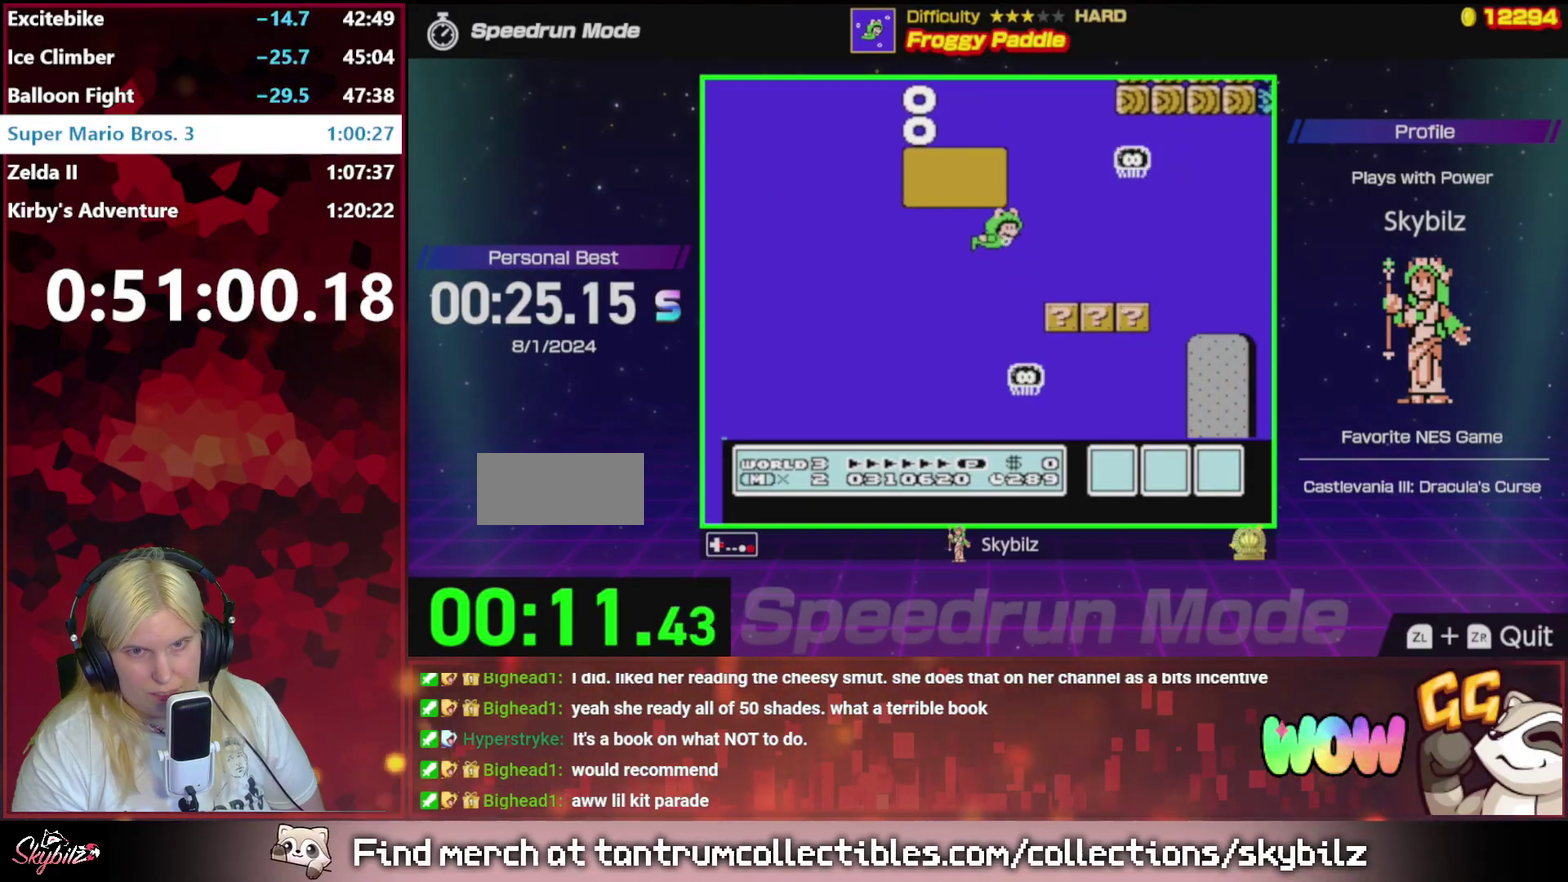
{"buttons": ["A", "DPAD_RIGHT"], "events": [[67, "DPAD_DOWN", "down"], [200, "DPAD_DOWN", "up"]]}
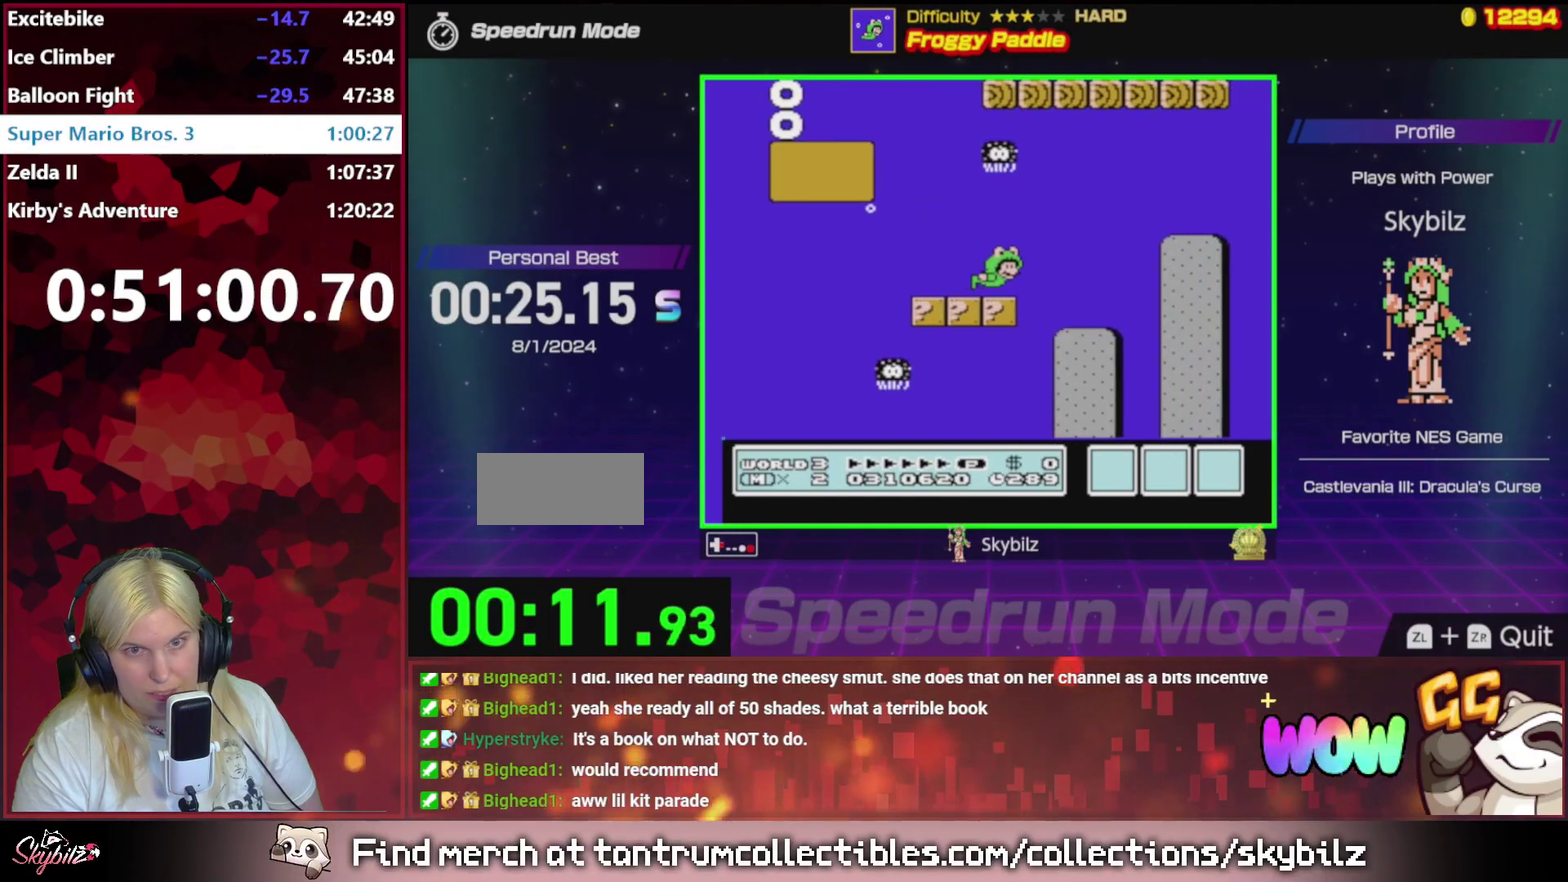
{"buttons": ["A", "DPAD_RIGHT"], "events": [[167, "DPAD_UP", "down"], [467, "DPAD_UP", "up"]]}